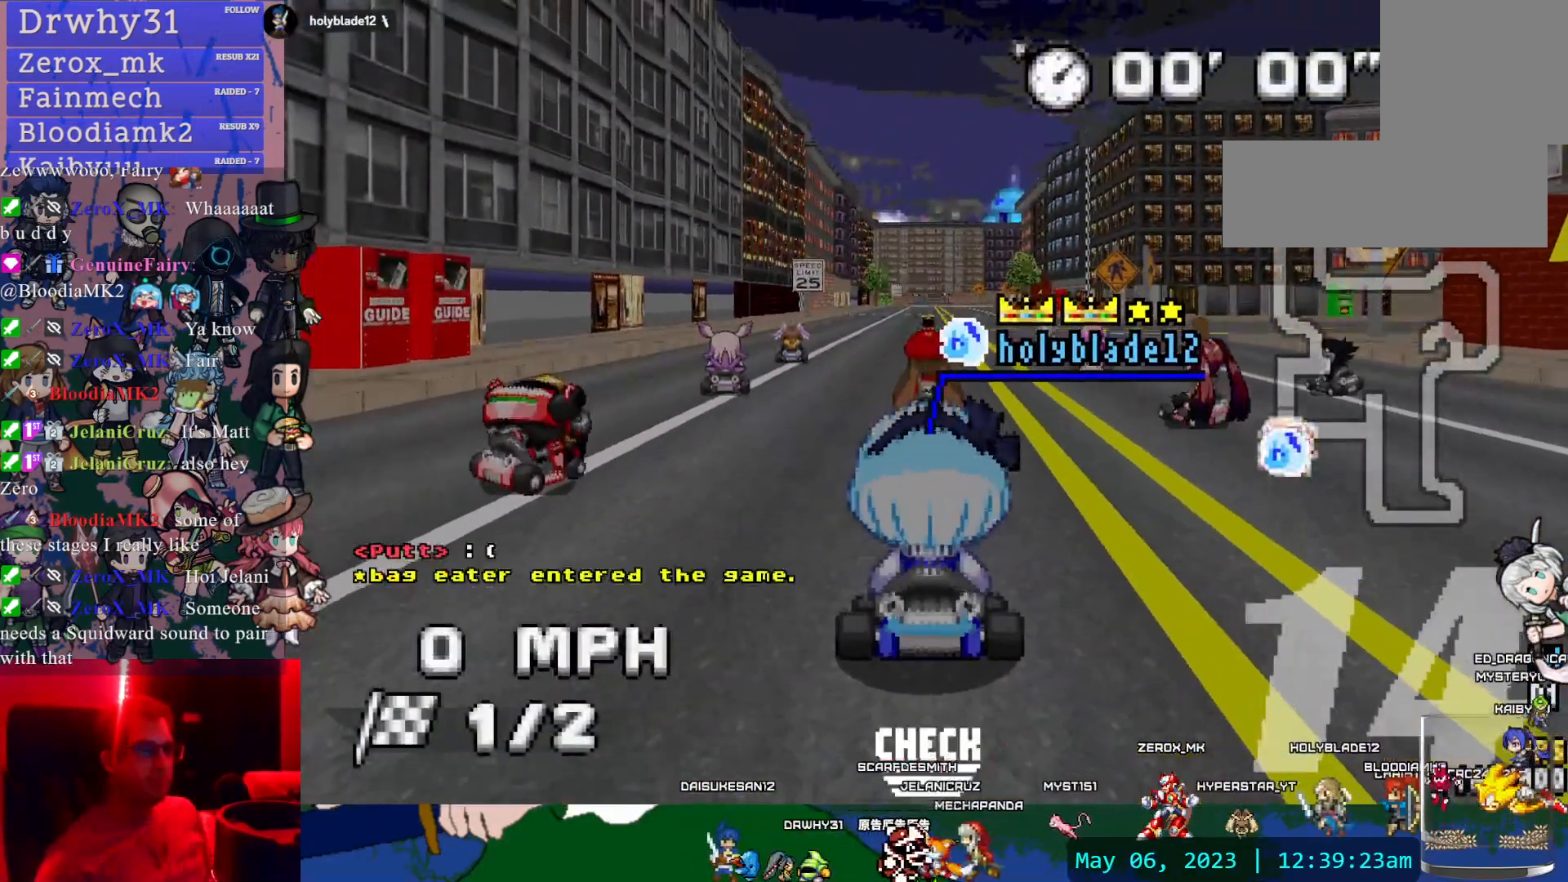
Gameplay with a controller (PlayStation layout); each line is a JSON object with the inputs held at the frame after it. "events" lists button and stick changes between this image and that frame as [ms after this image, input, new state], when the widget could be followed in between. Not read: DPAD_LEFT HOME L2 L3 R2 R3 SELECT START TOUCHPAD.
{"buttons": [], "left_stick": "right", "right_stick": "center", "events": [[217, "left_stick", "right"]]}
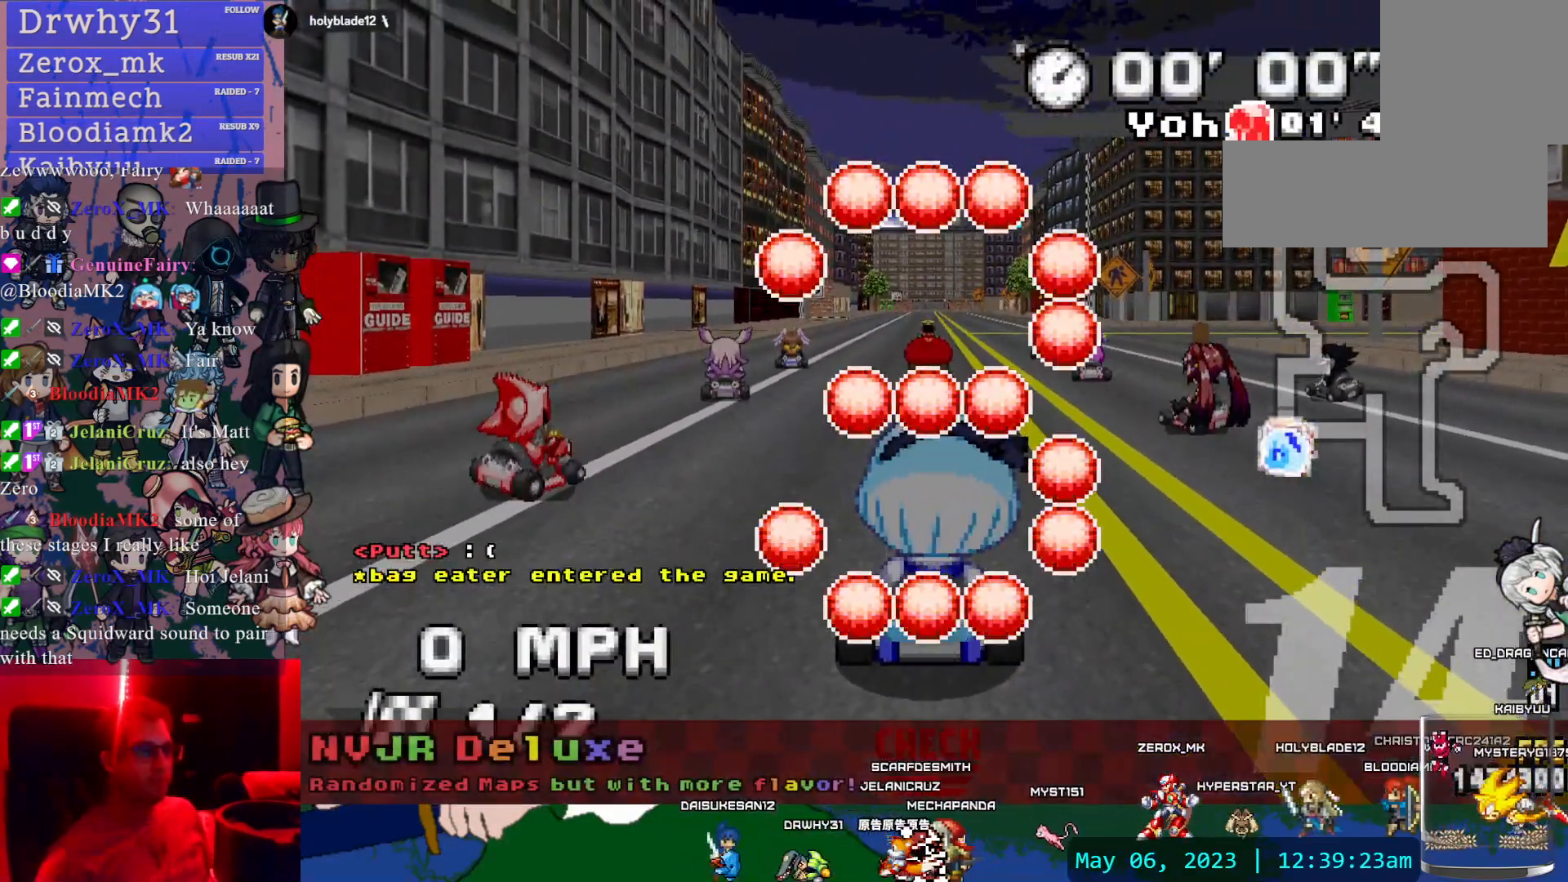
{"buttons": [], "left_stick": "right", "right_stick": "center", "events": []}
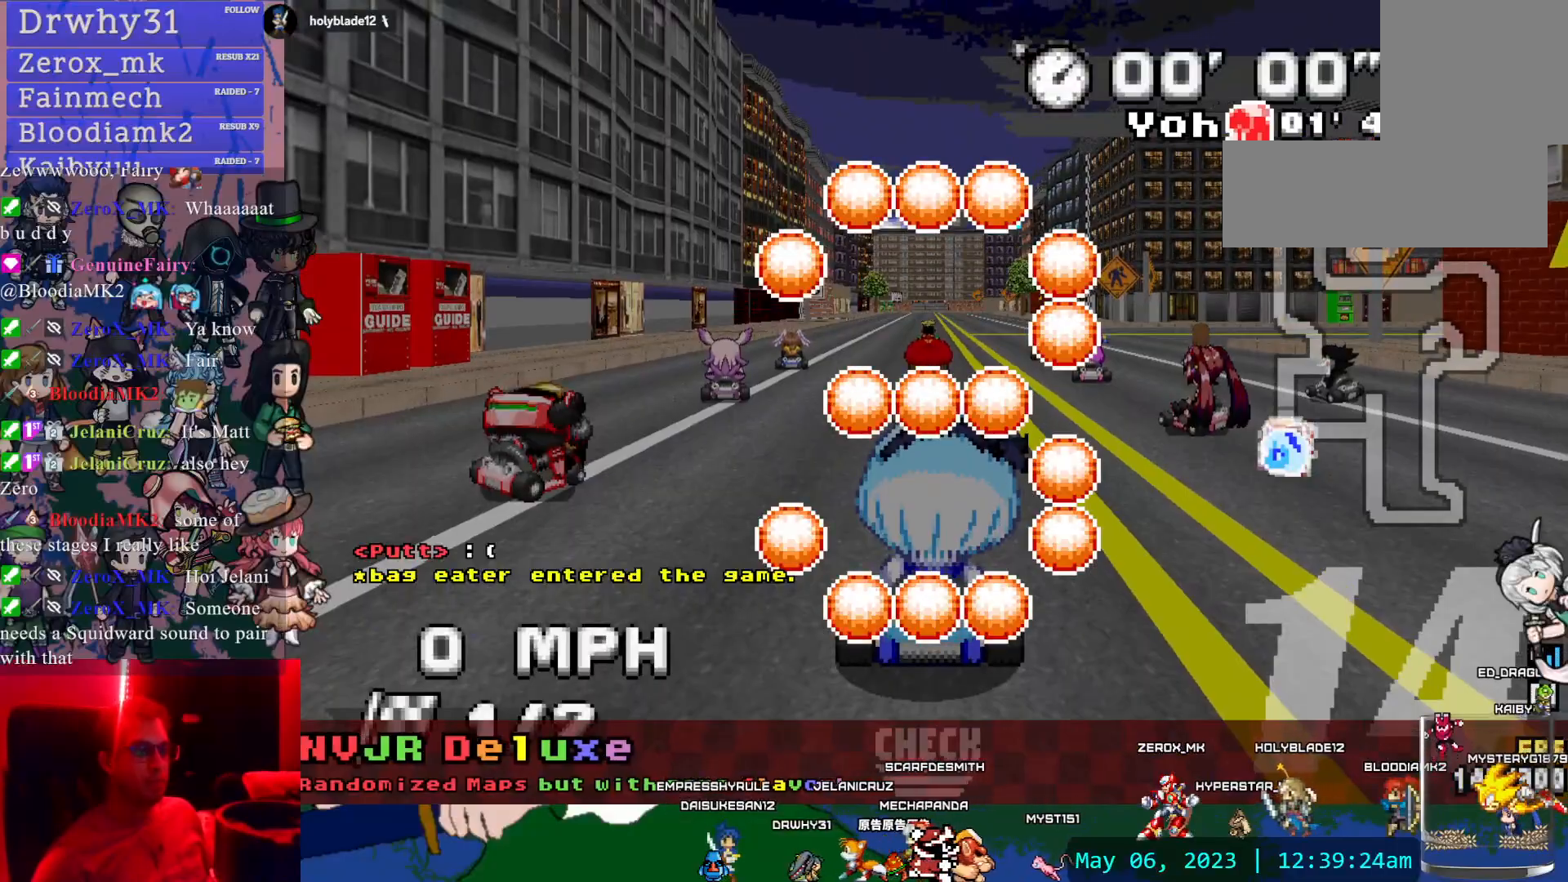
{"buttons": [], "left_stick": "left", "right_stick": "center", "events": [[183, "left_stick", "left"]]}
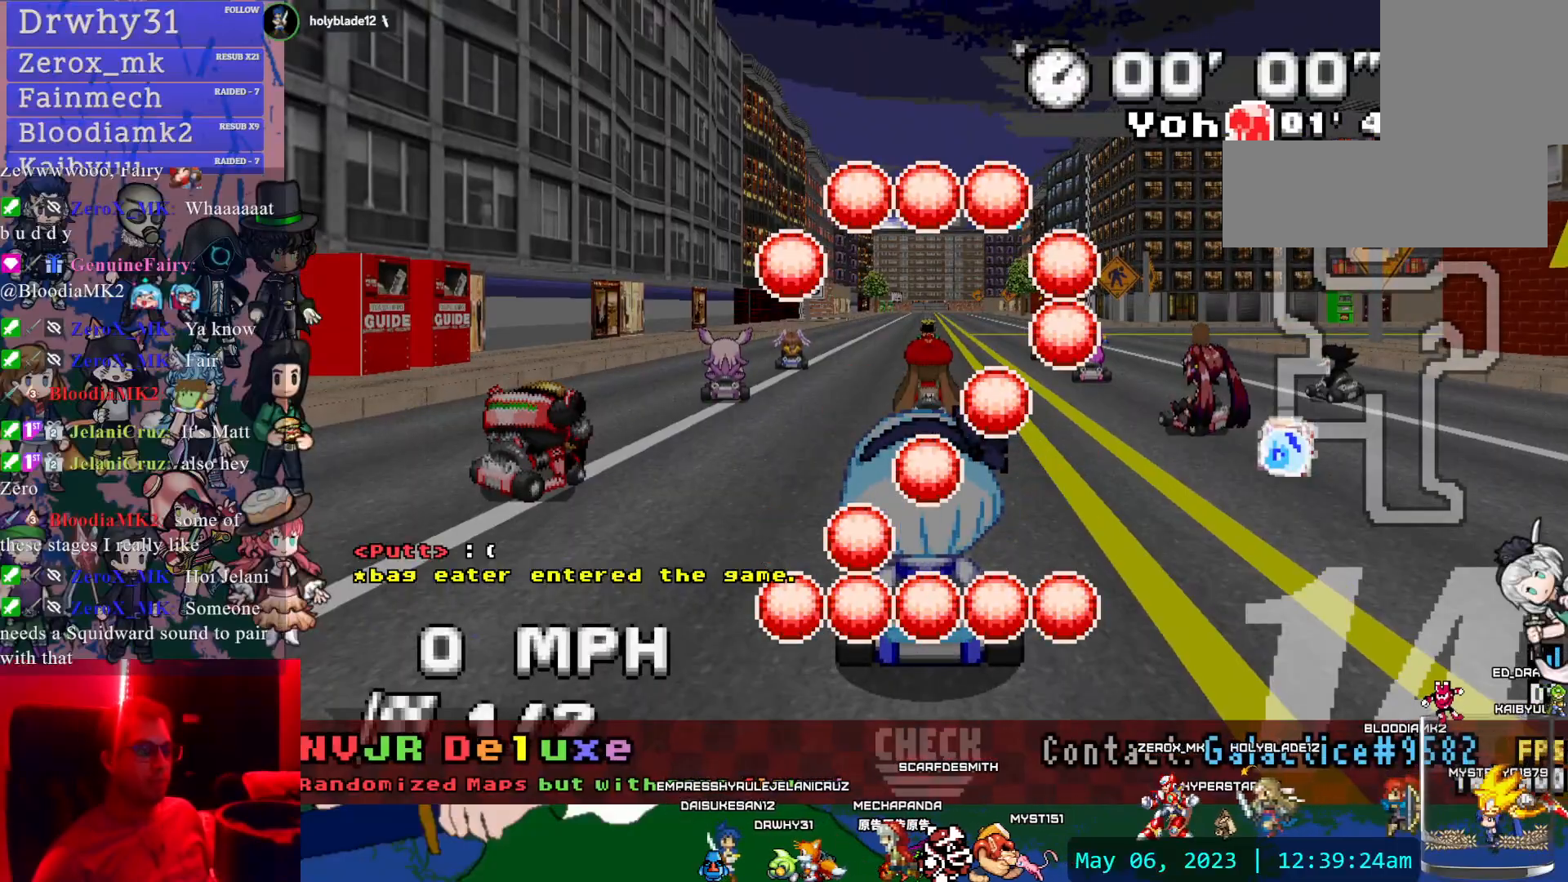
{"buttons": [], "left_stick": "left", "right_stick": "center", "events": []}
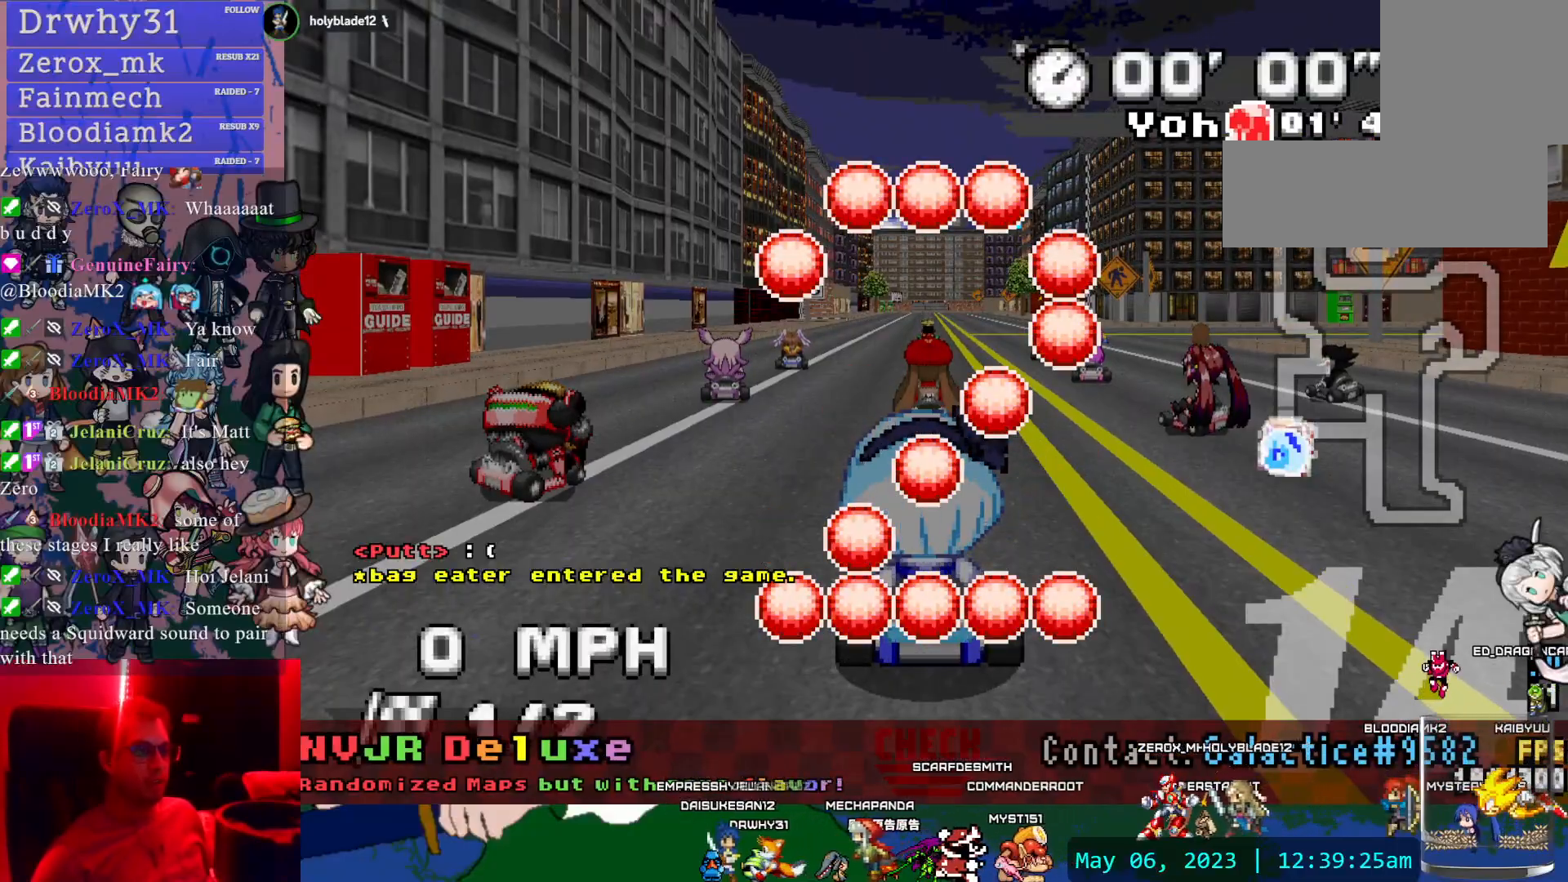
{"buttons": ["CROSS"], "left_stick": "right", "right_stick": "center", "events": [[100, "CROSS", "down"], [100, "left_stick", "right"]]}
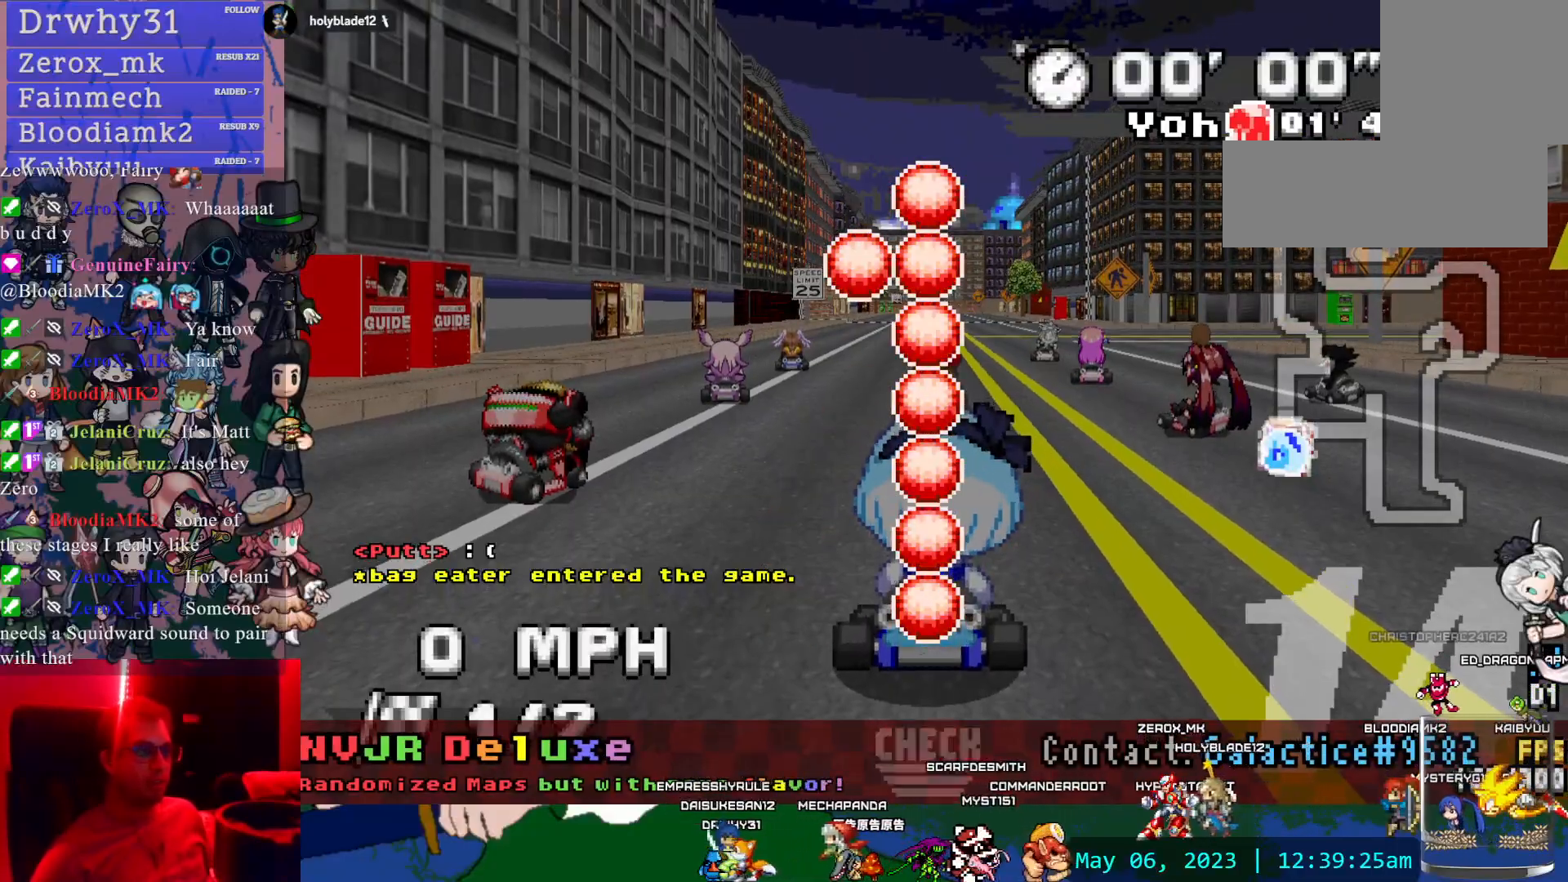
{"buttons": ["CROSS"], "left_stick": "center", "right_stick": "center", "events": [[233, "left_stick", "center"]]}
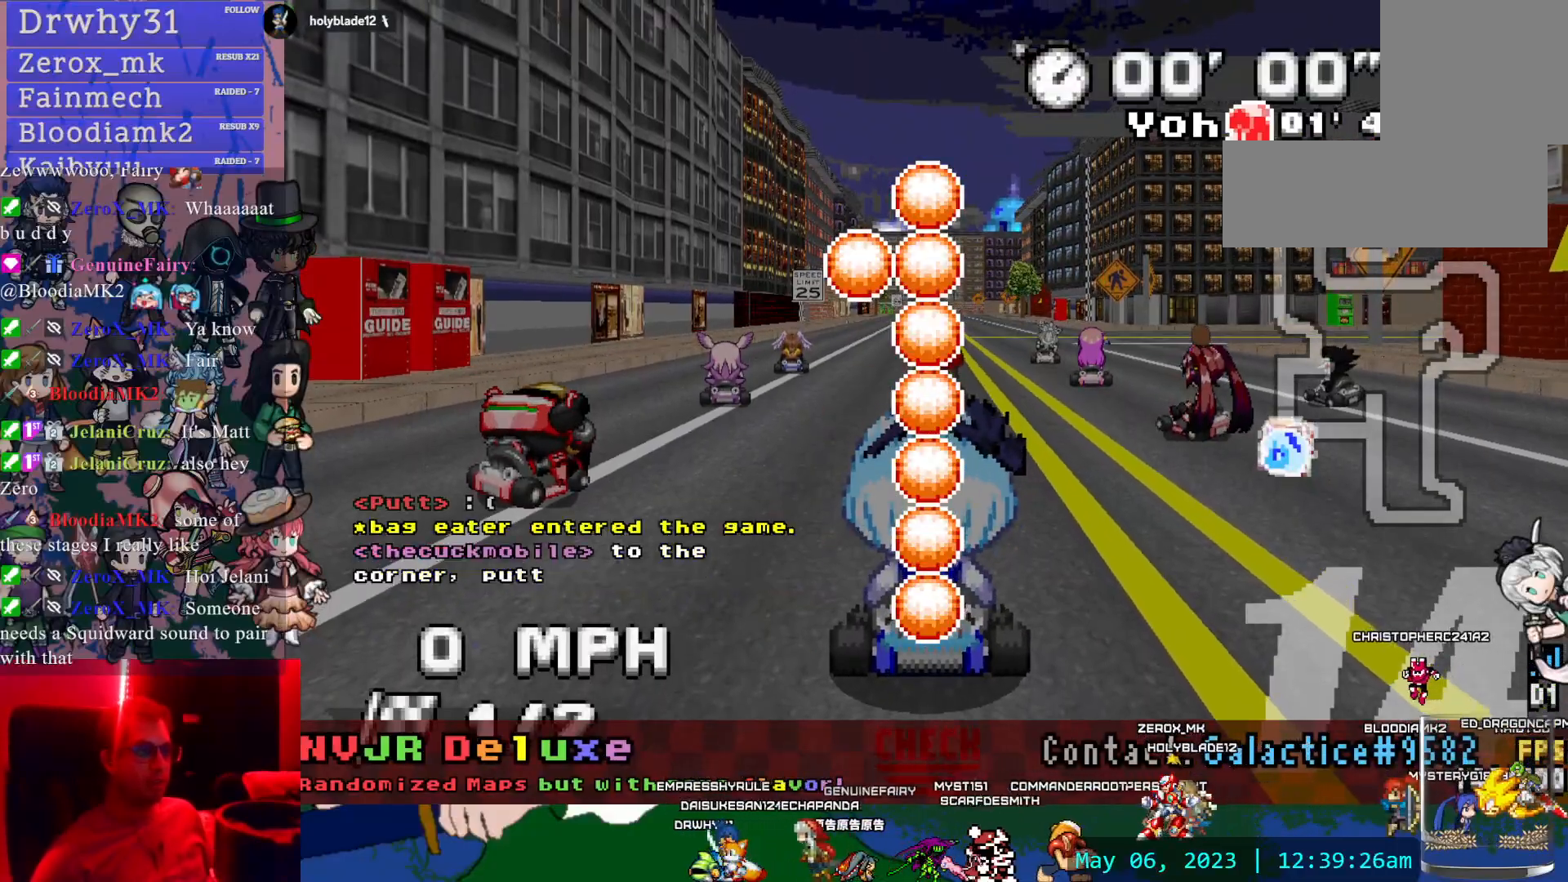
{"buttons": ["CROSS"], "left_stick": "center", "right_stick": "center", "events": [[350, "left_stick", "right"], [433, "left_stick", "center"]]}
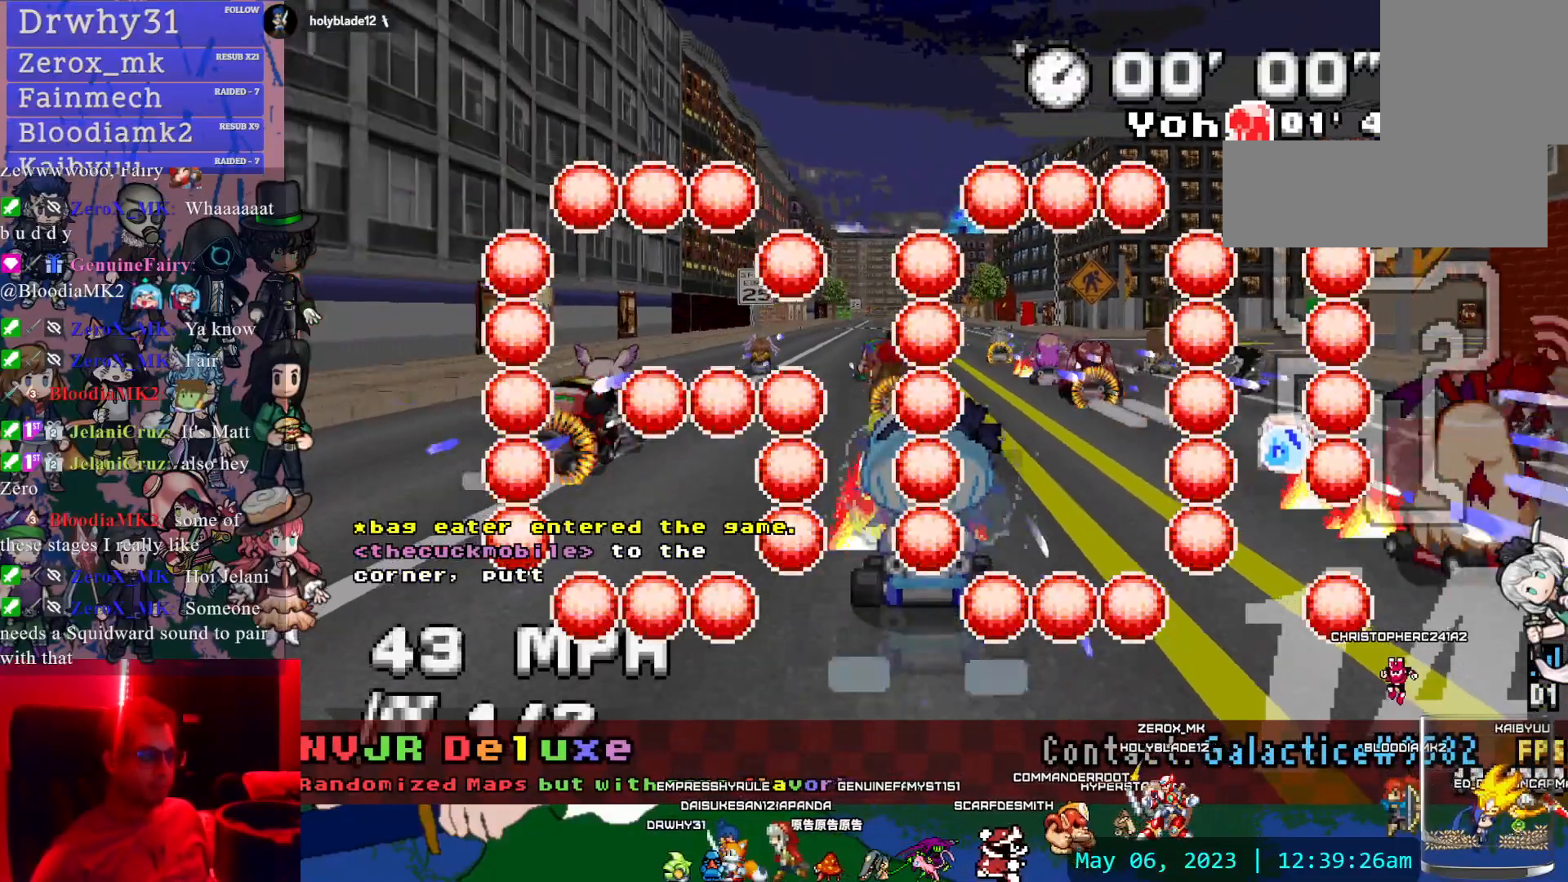
{"buttons": ["CROSS"], "left_stick": "center", "right_stick": "center", "events": [[400, "left_stick", "left"], [500, "left_stick", "center"]]}
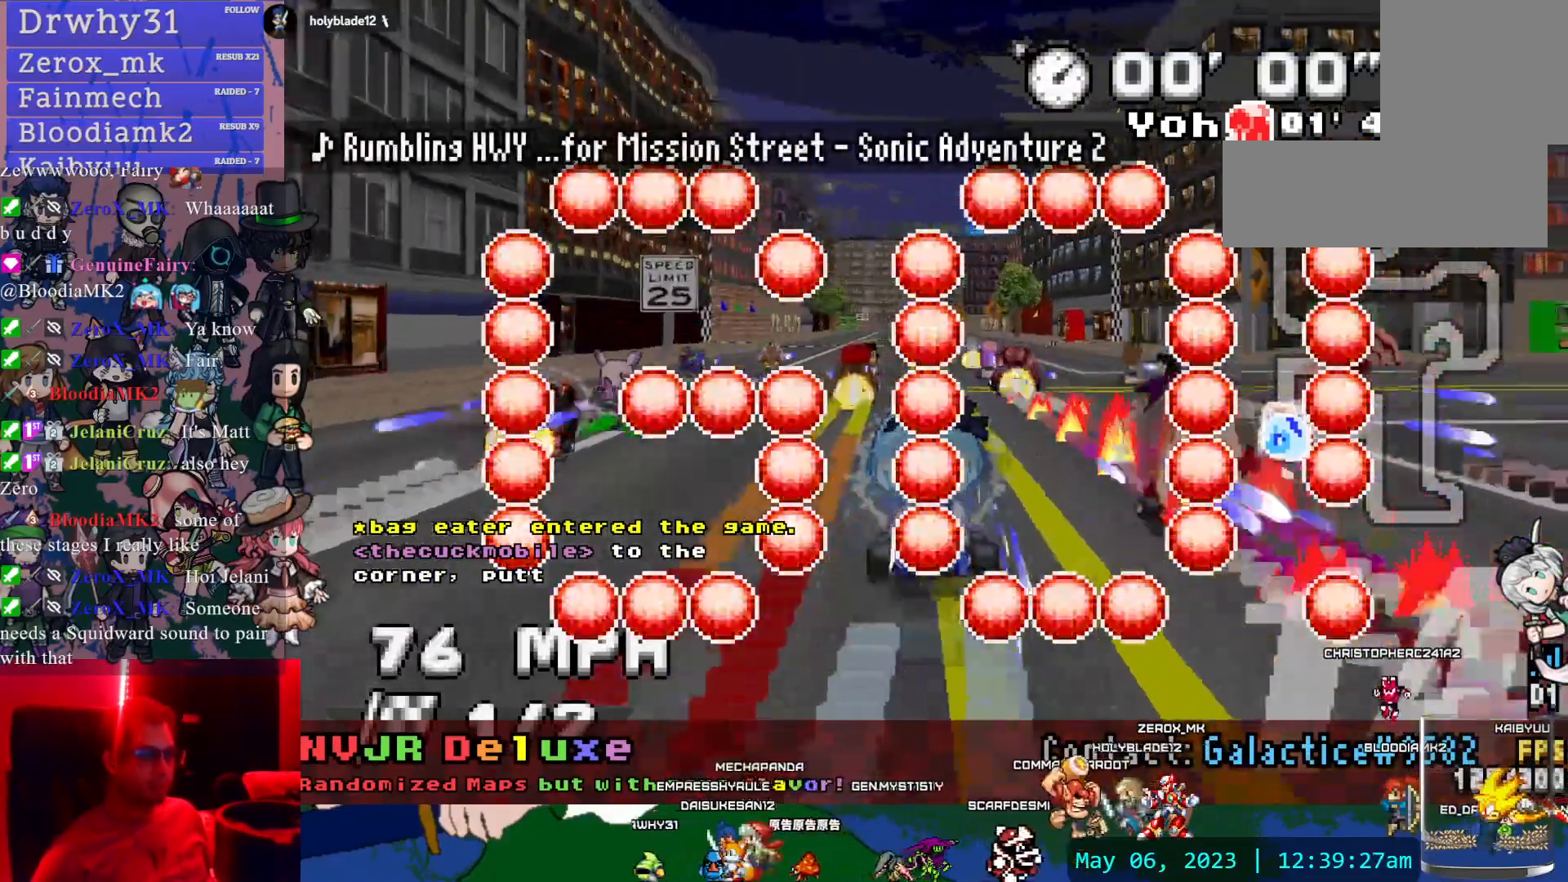
{"buttons": ["CROSS"], "left_stick": "center", "right_stick": "center", "events": []}
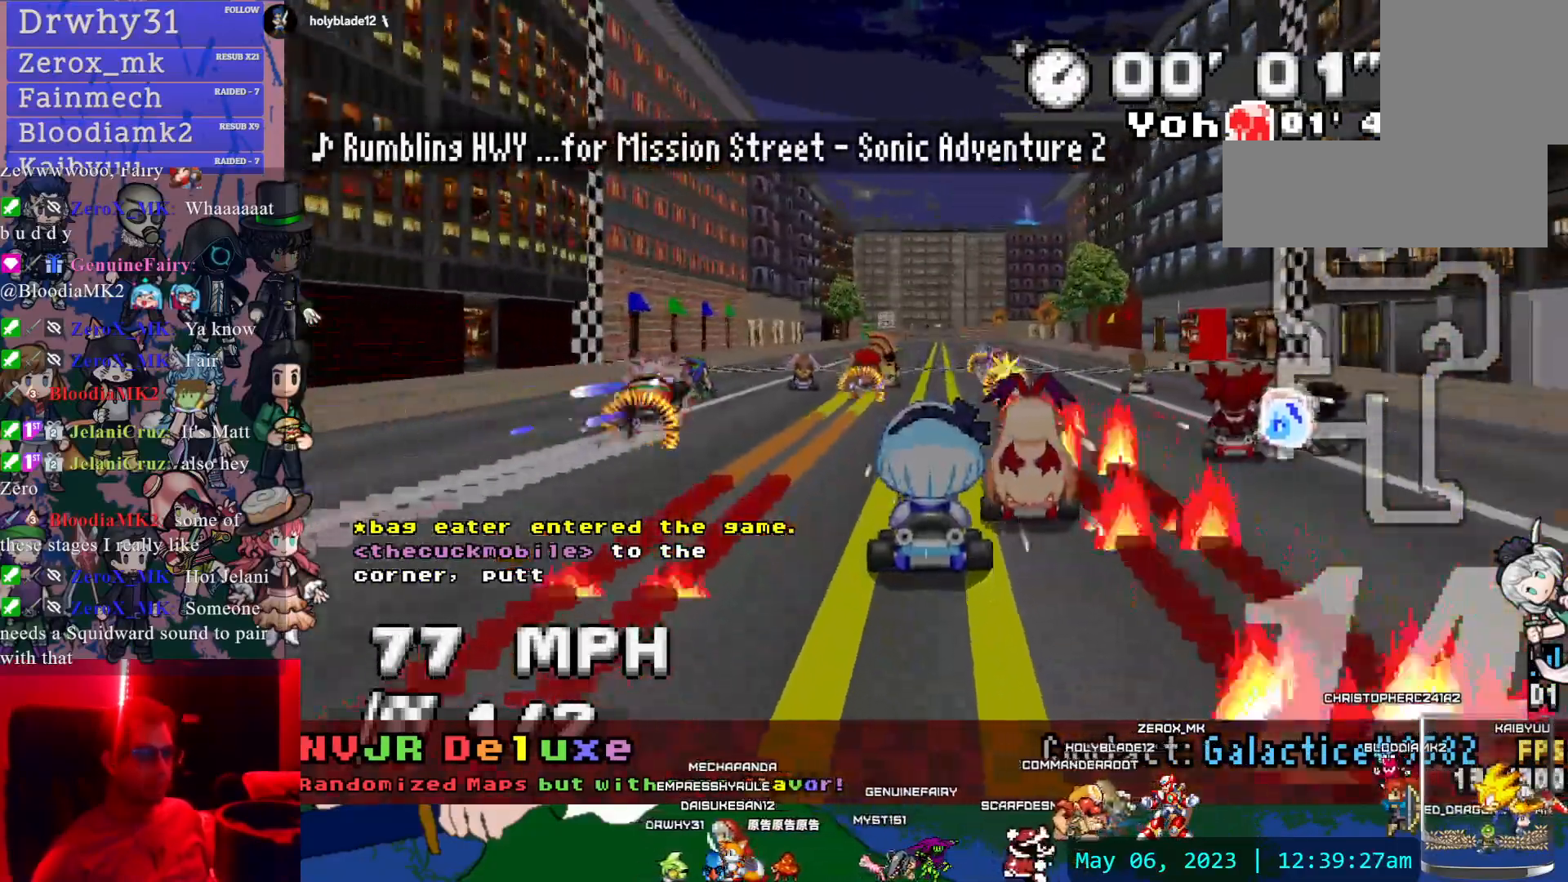
{"buttons": ["CROSS", "R1"], "left_stick": "right", "right_stick": "center", "events": [[383, "R1", "down"], [400, "left_stick", "right"]]}
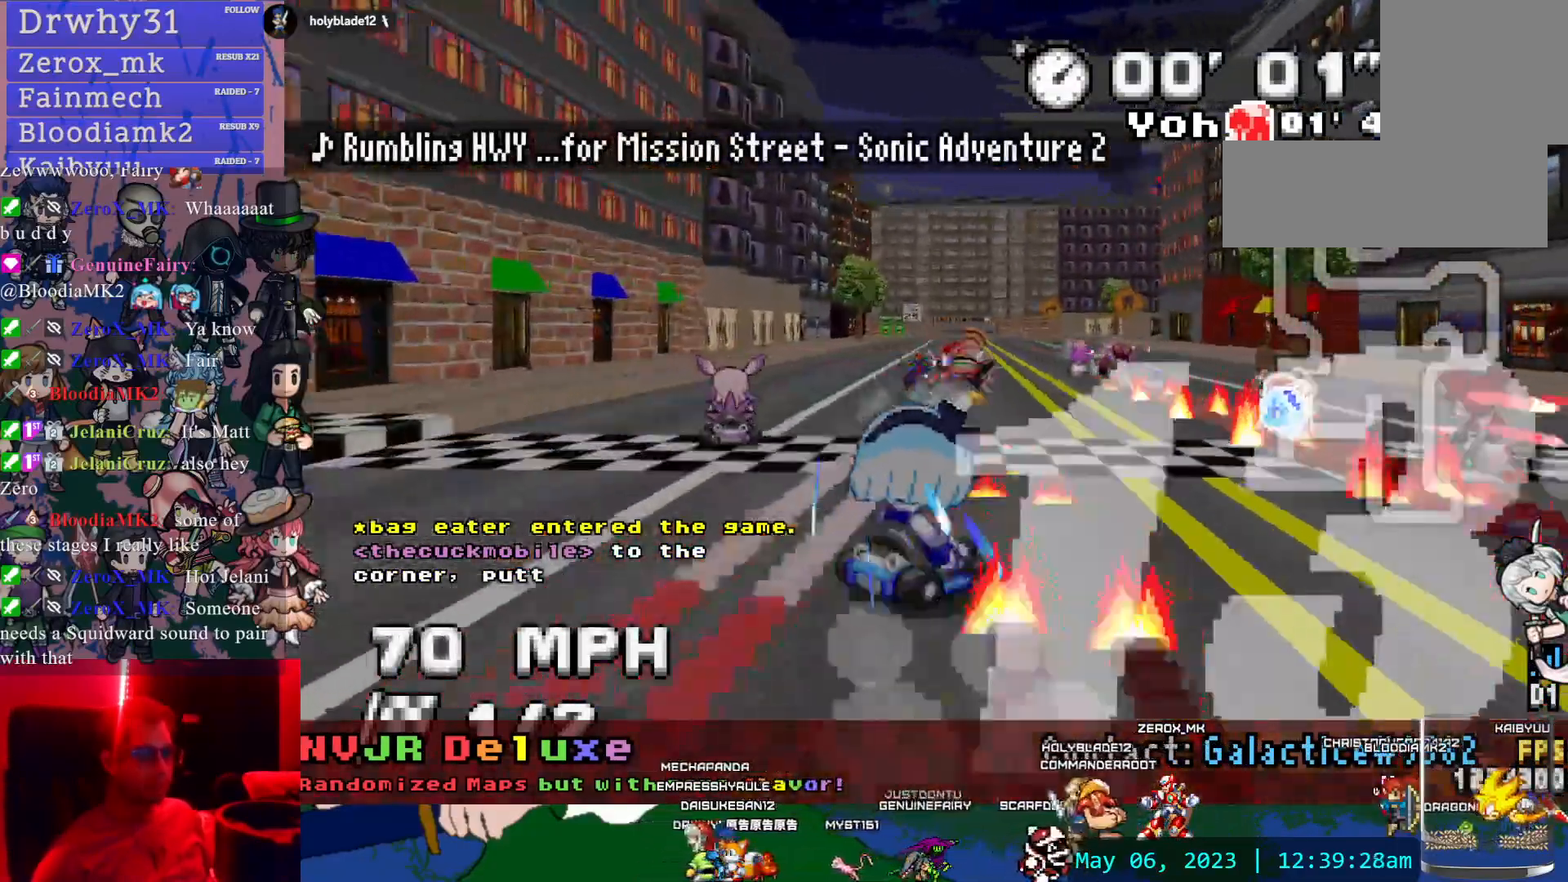
{"buttons": ["CROSS", "R1"], "left_stick": "left", "right_stick": "center", "events": [[300, "left_stick", "center"], [500, "left_stick", "left"]]}
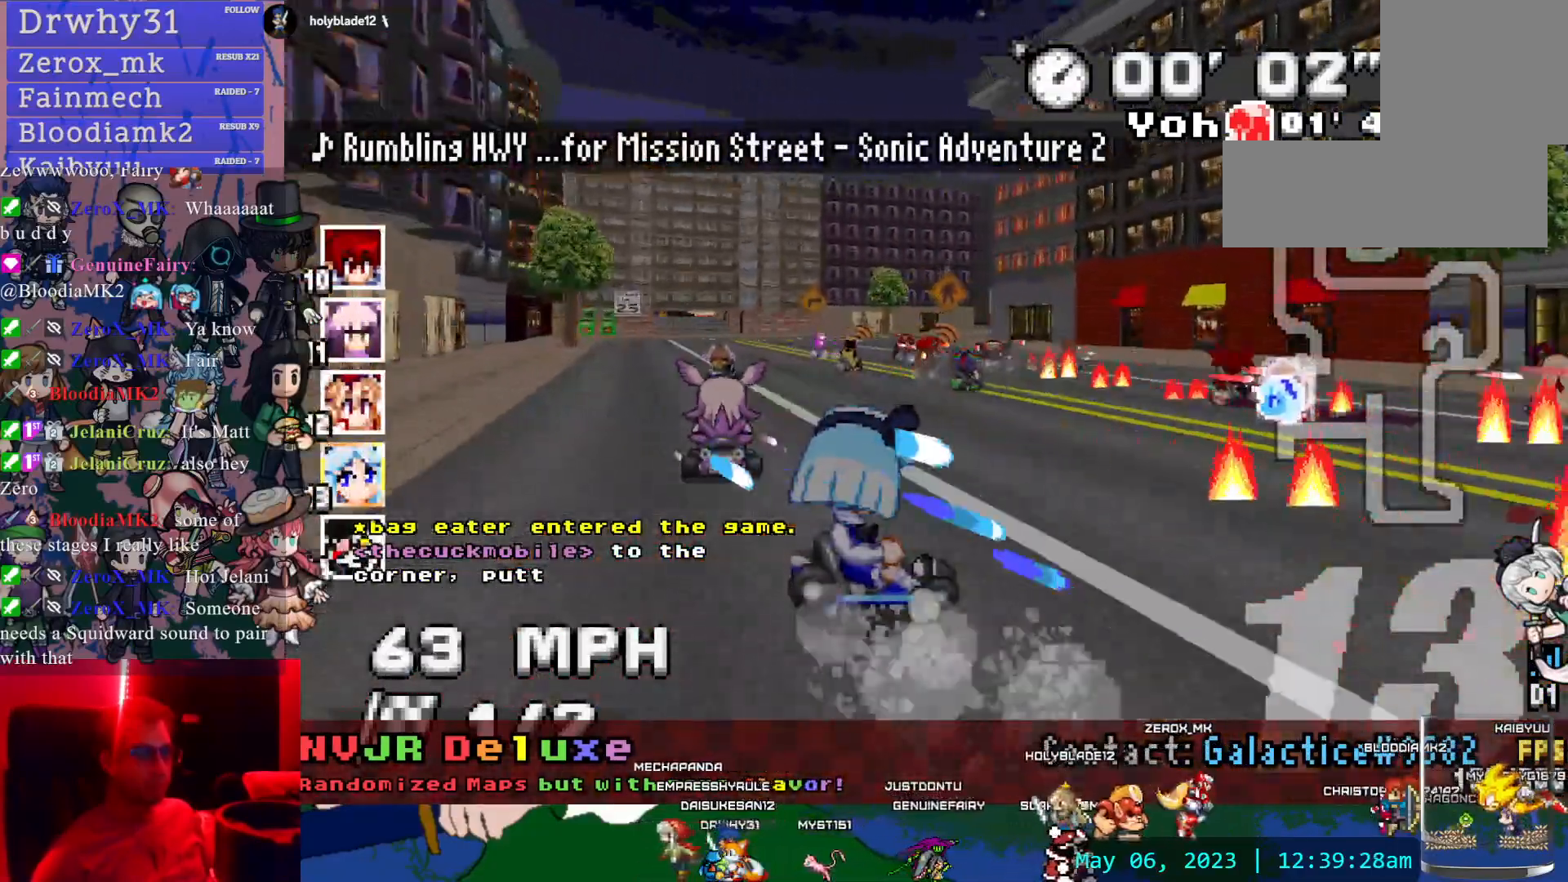
{"buttons": ["CROSS", "R1"], "left_stick": "right", "right_stick": "center", "events": [[417, "left_stick", "right"]]}
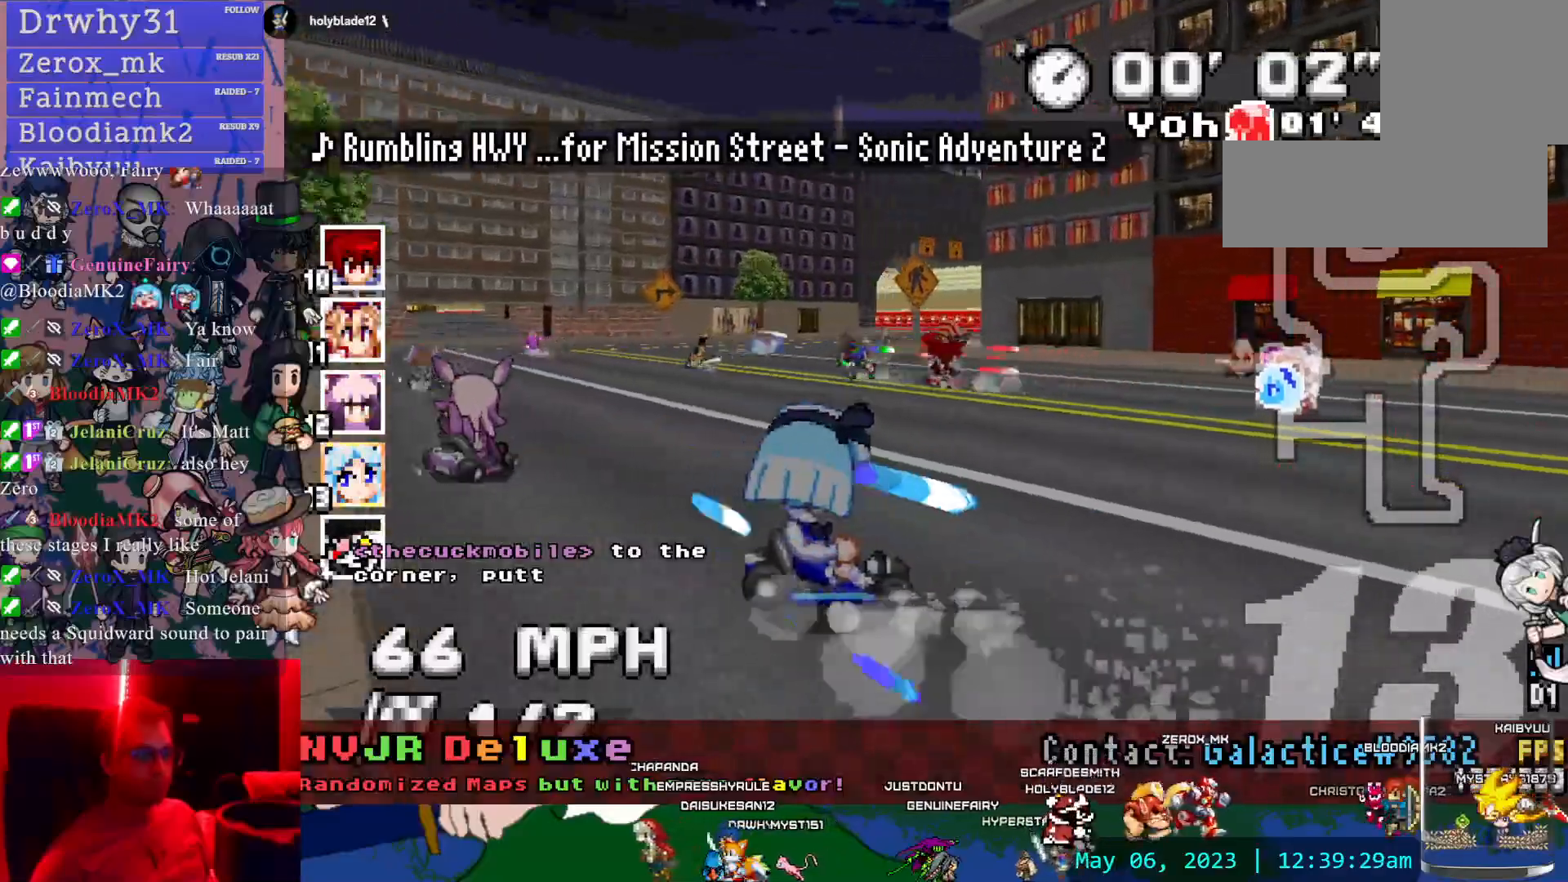
{"buttons": ["CROSS", "R1"], "left_stick": "left", "right_stick": "center", "events": [[217, "R1", "up"], [250, "left_stick", "left"], [483, "R1", "down"]]}
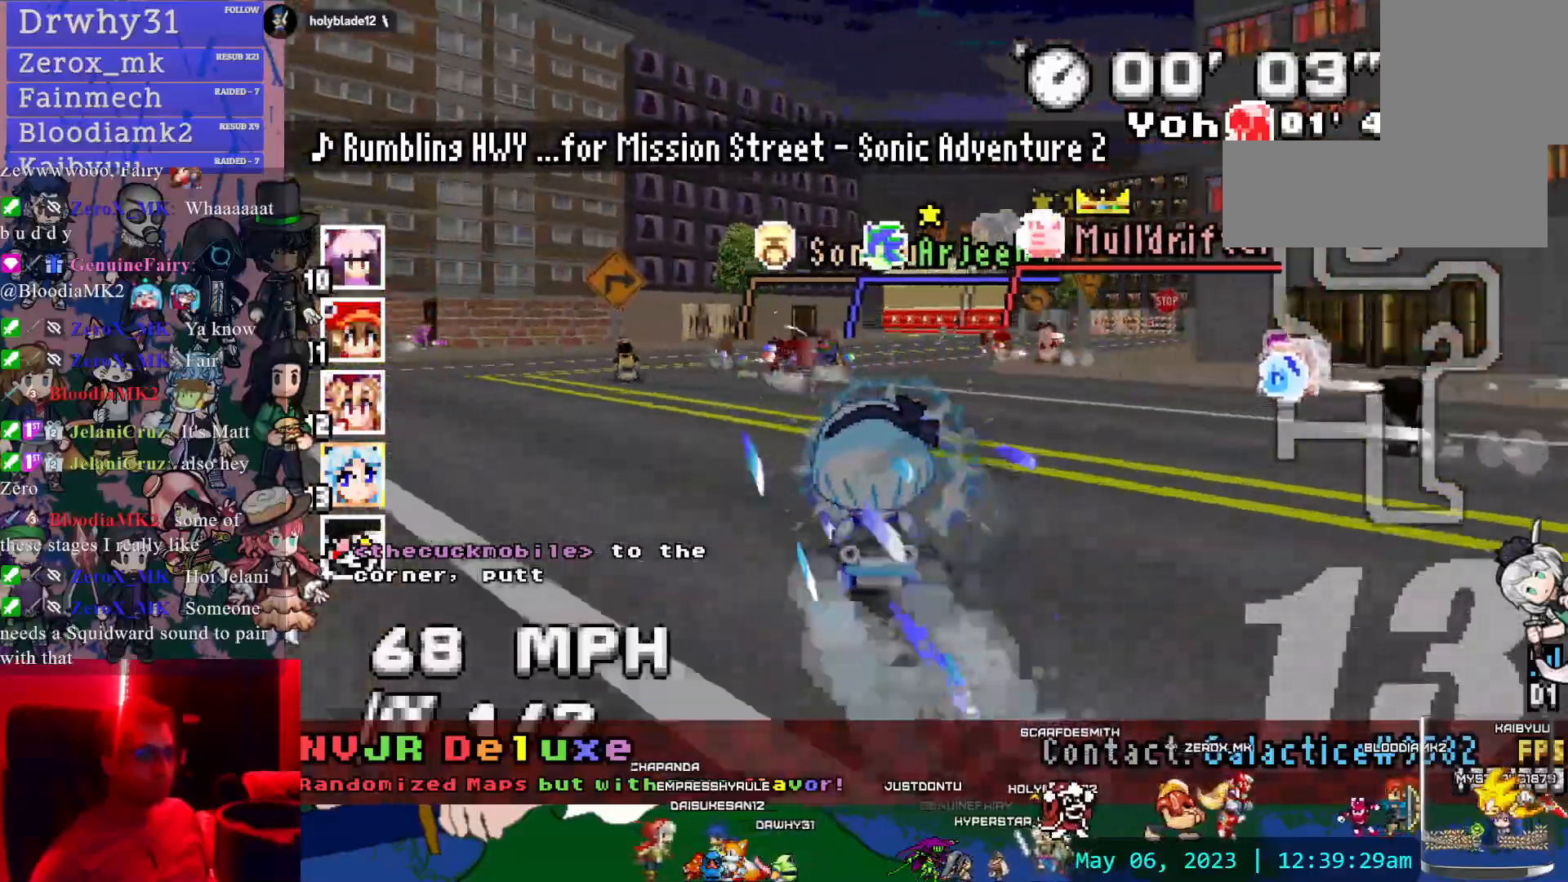
{"buttons": ["CROSS", "R1"], "left_stick": "left", "right_stick": "center", "events": [[200, "left_stick", "center"], [250, "left_stick", "right"], [483, "left_stick", "left"]]}
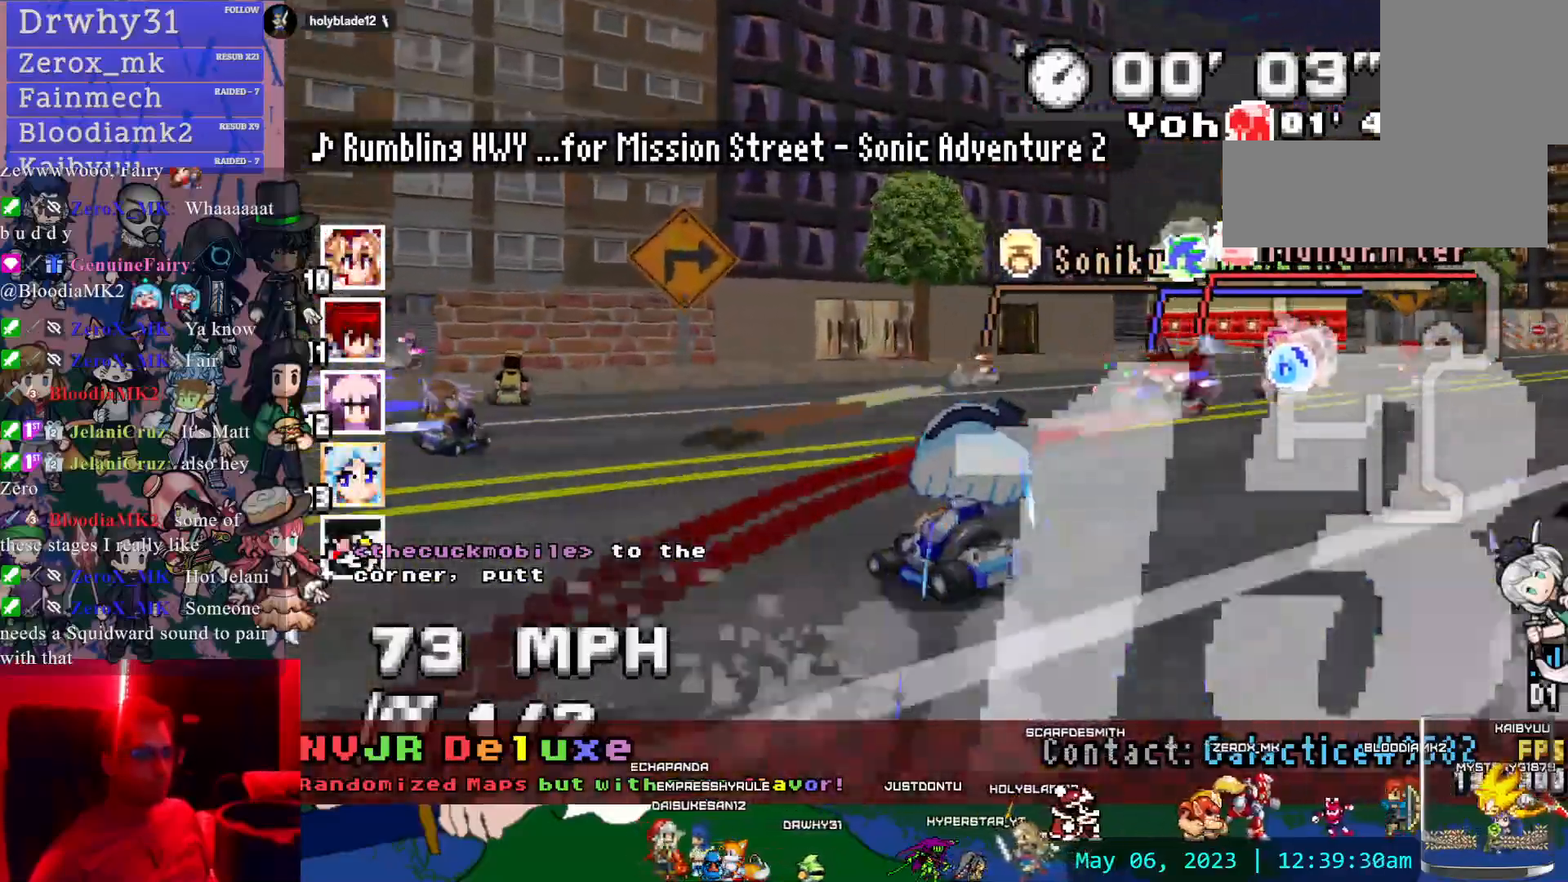
{"buttons": ["CROSS", "R1"], "left_stick": "right", "right_stick": "center", "events": [[67, "left_stick", "right"]]}
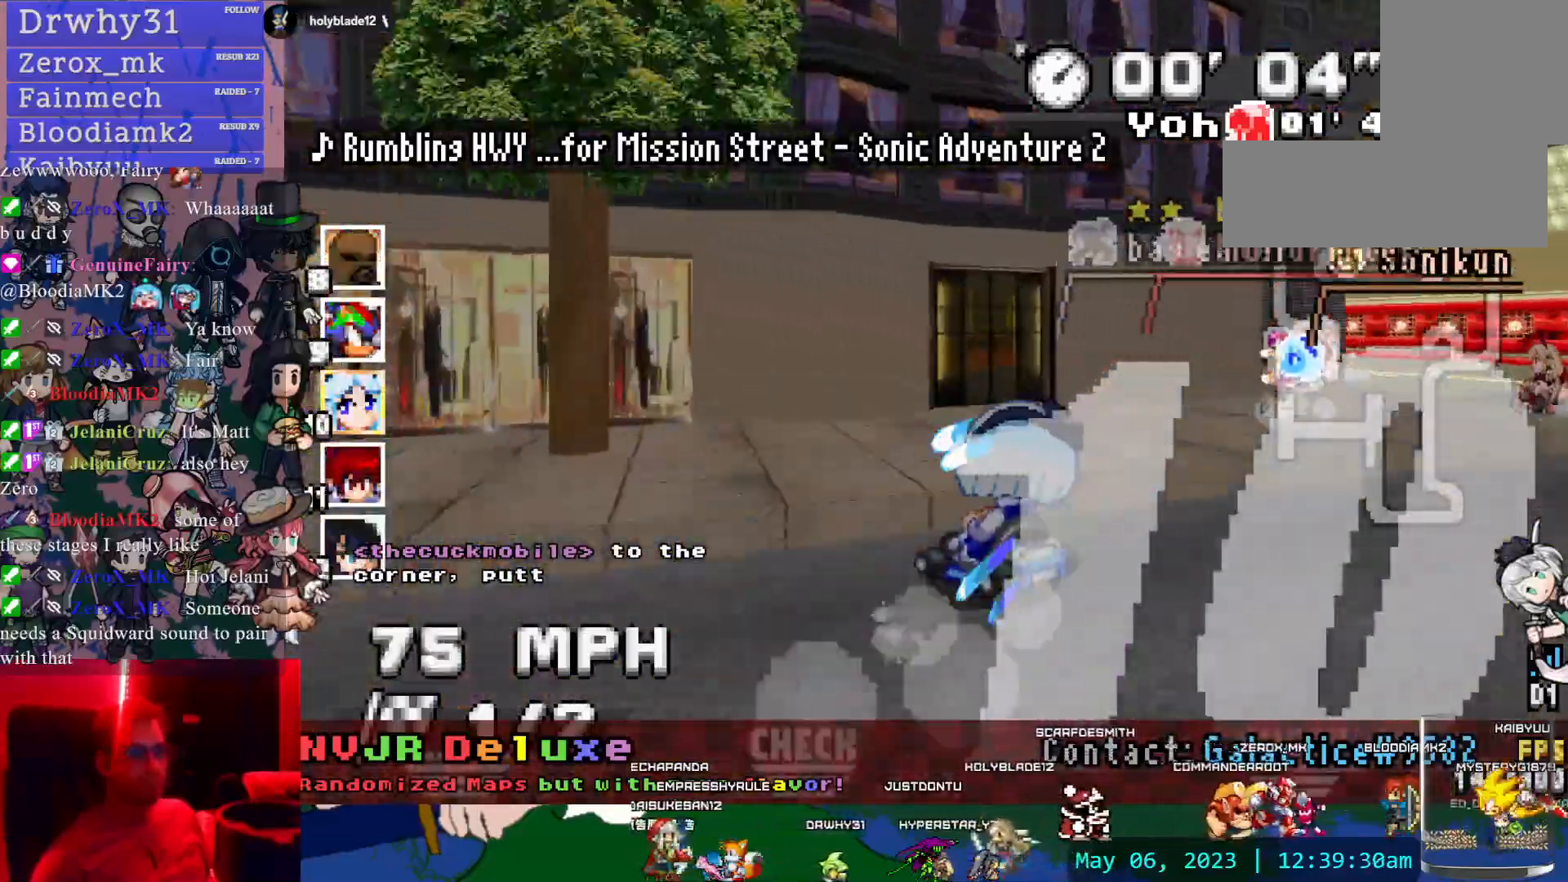
{"buttons": ["CROSS", "R1"], "left_stick": "right", "right_stick": "center", "events": []}
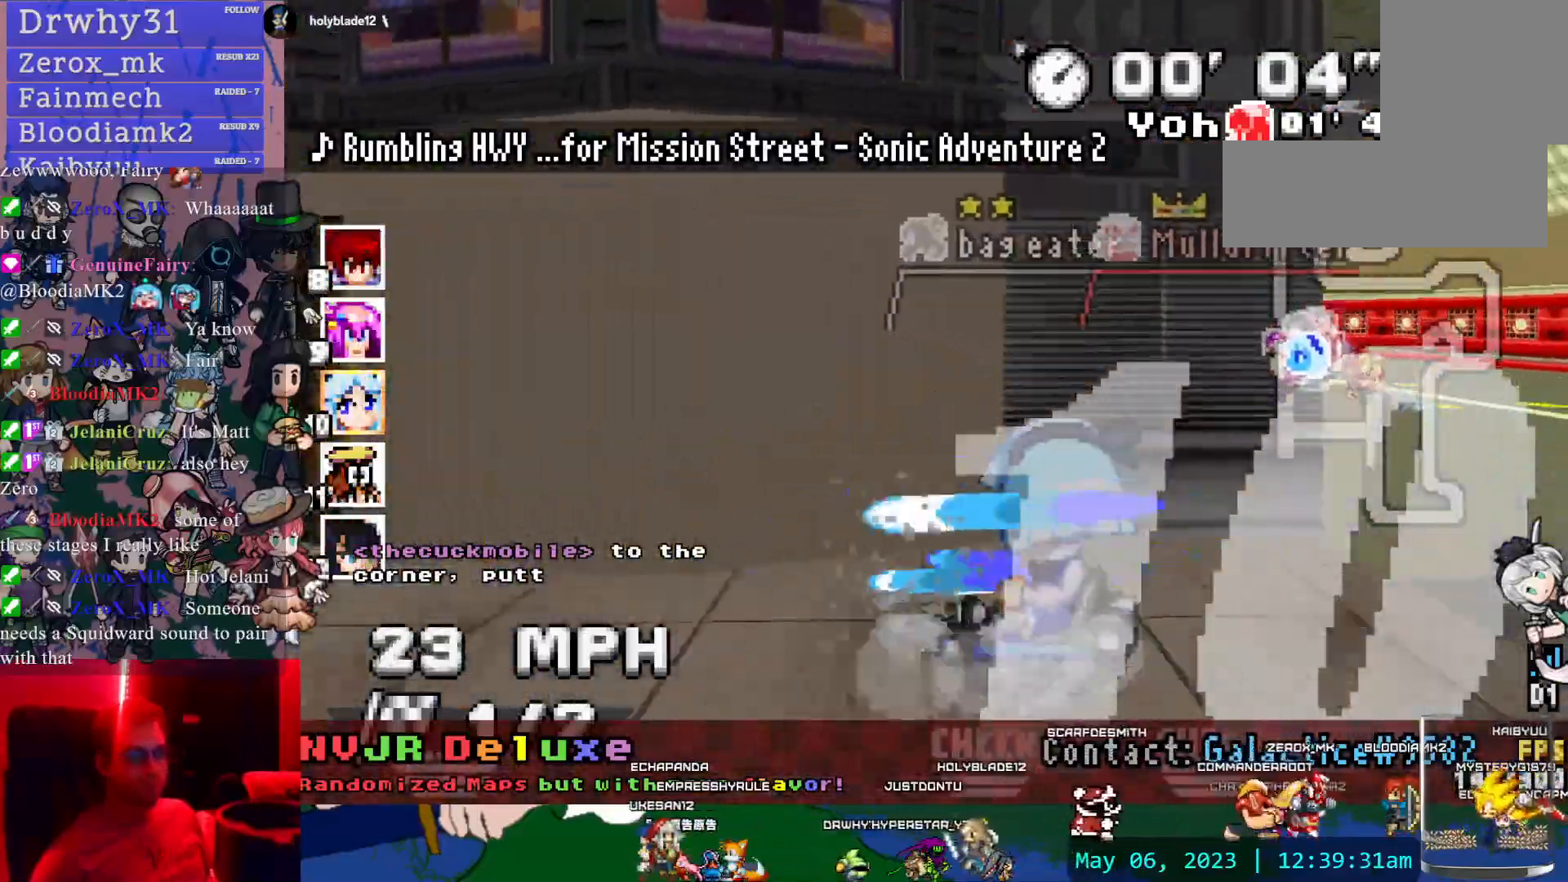
{"buttons": ["CROSS", "R1"], "left_stick": "center", "right_stick": "center", "events": [[367, "left_stick", "center"]]}
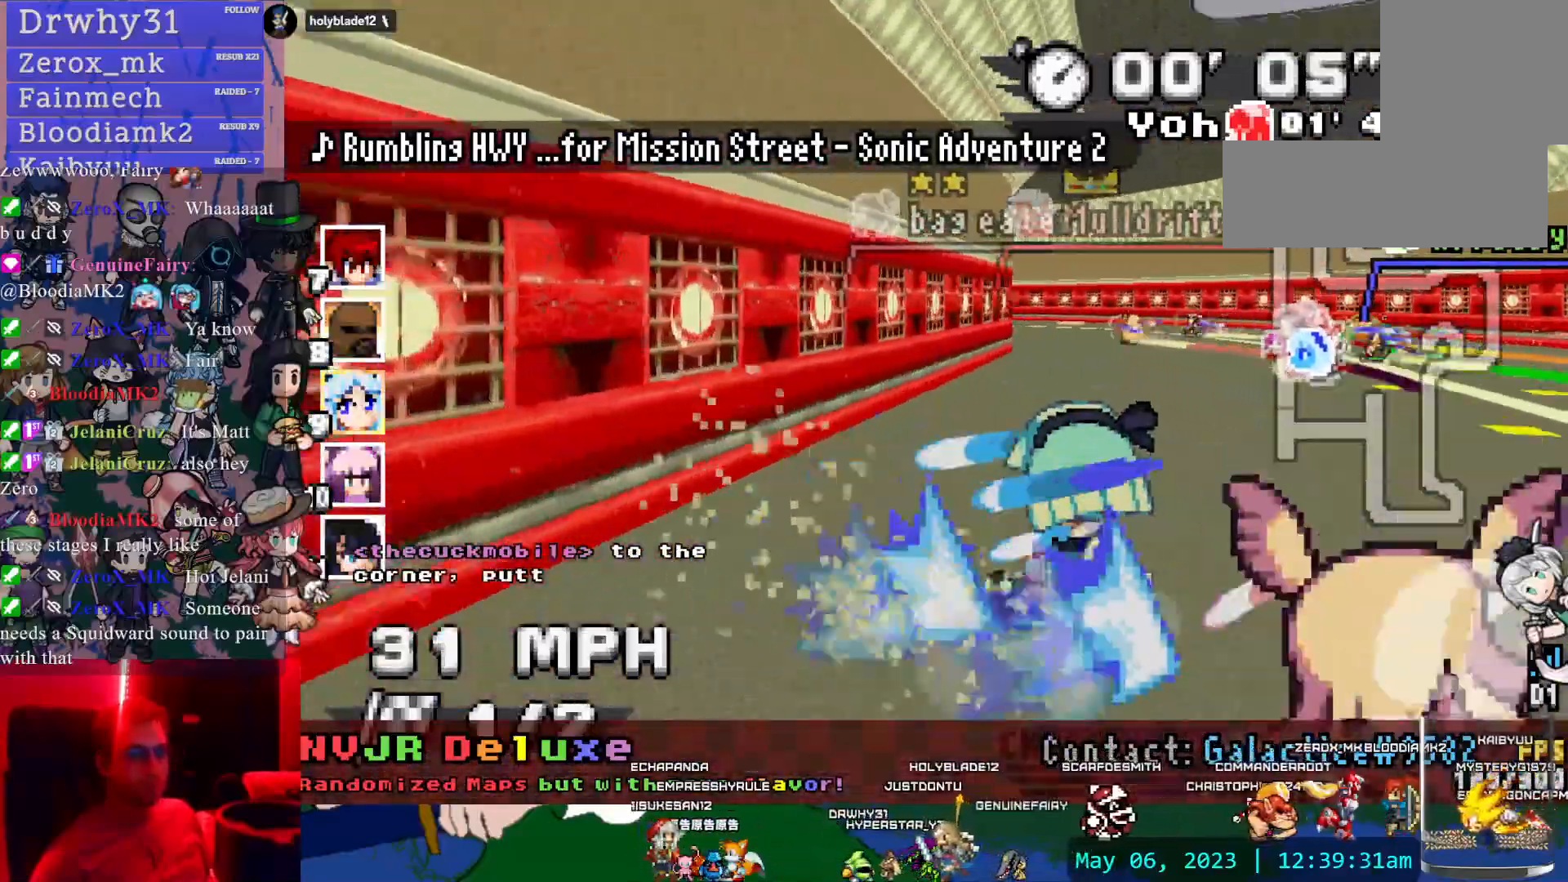
{"buttons": ["CROSS"], "left_stick": "center", "right_stick": "center", "events": [[300, "R1", "up"], [300, "left_stick", "right"], [500, "left_stick", "center"]]}
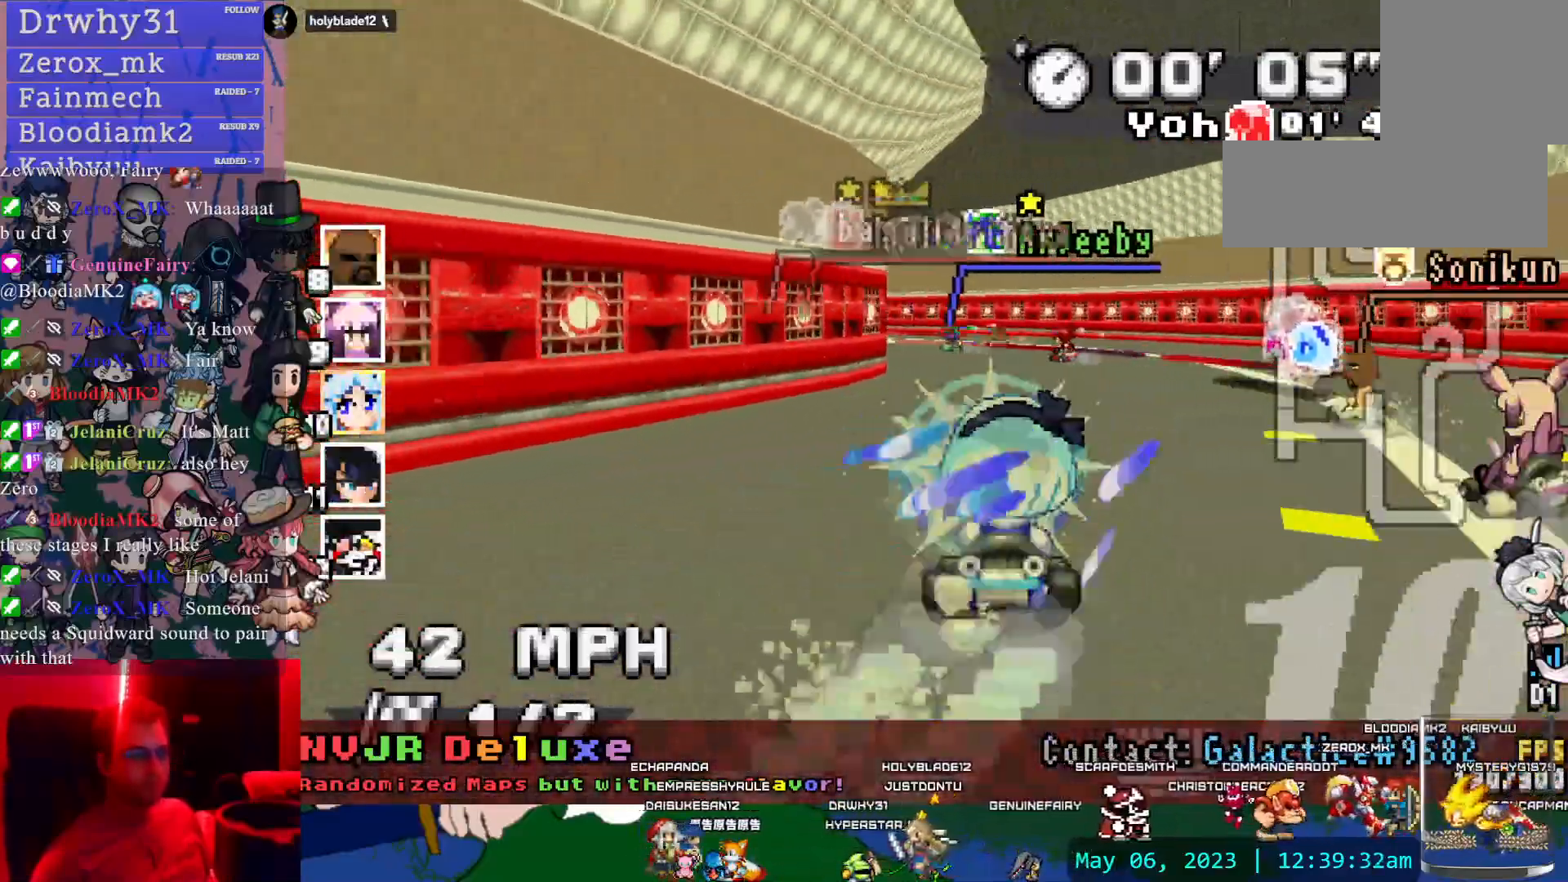
{"buttons": ["CROSS", "R1"], "left_stick": "right", "right_stick": "center", "events": [[167, "left_stick", "left"], [483, "R1", "down"], [500, "left_stick", "right"]]}
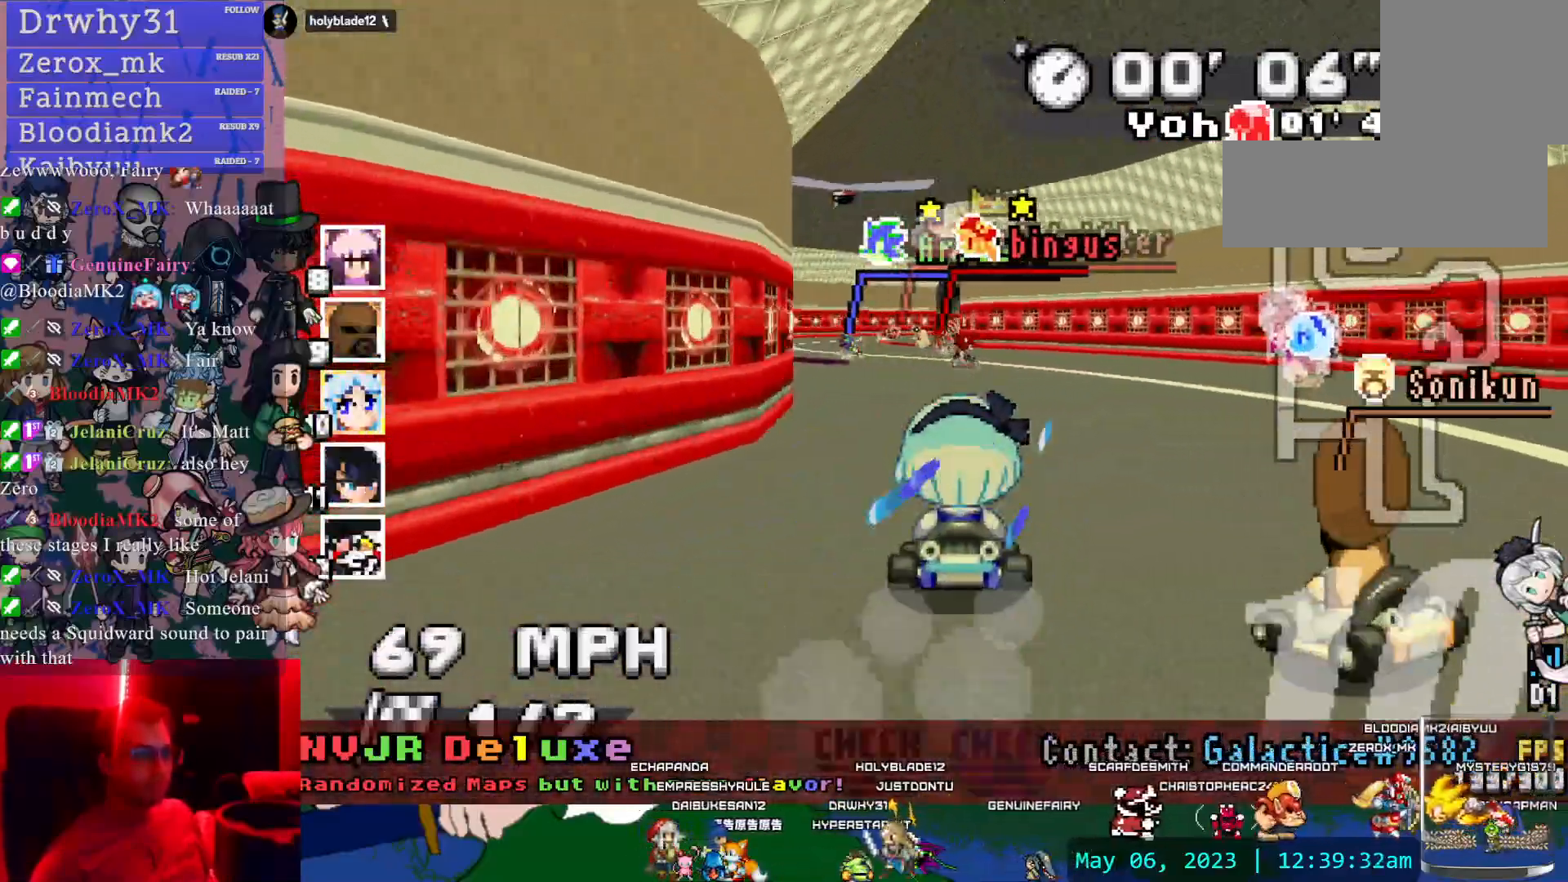
{"buttons": ["CROSS", "R1"], "left_stick": "right", "right_stick": "center", "events": []}
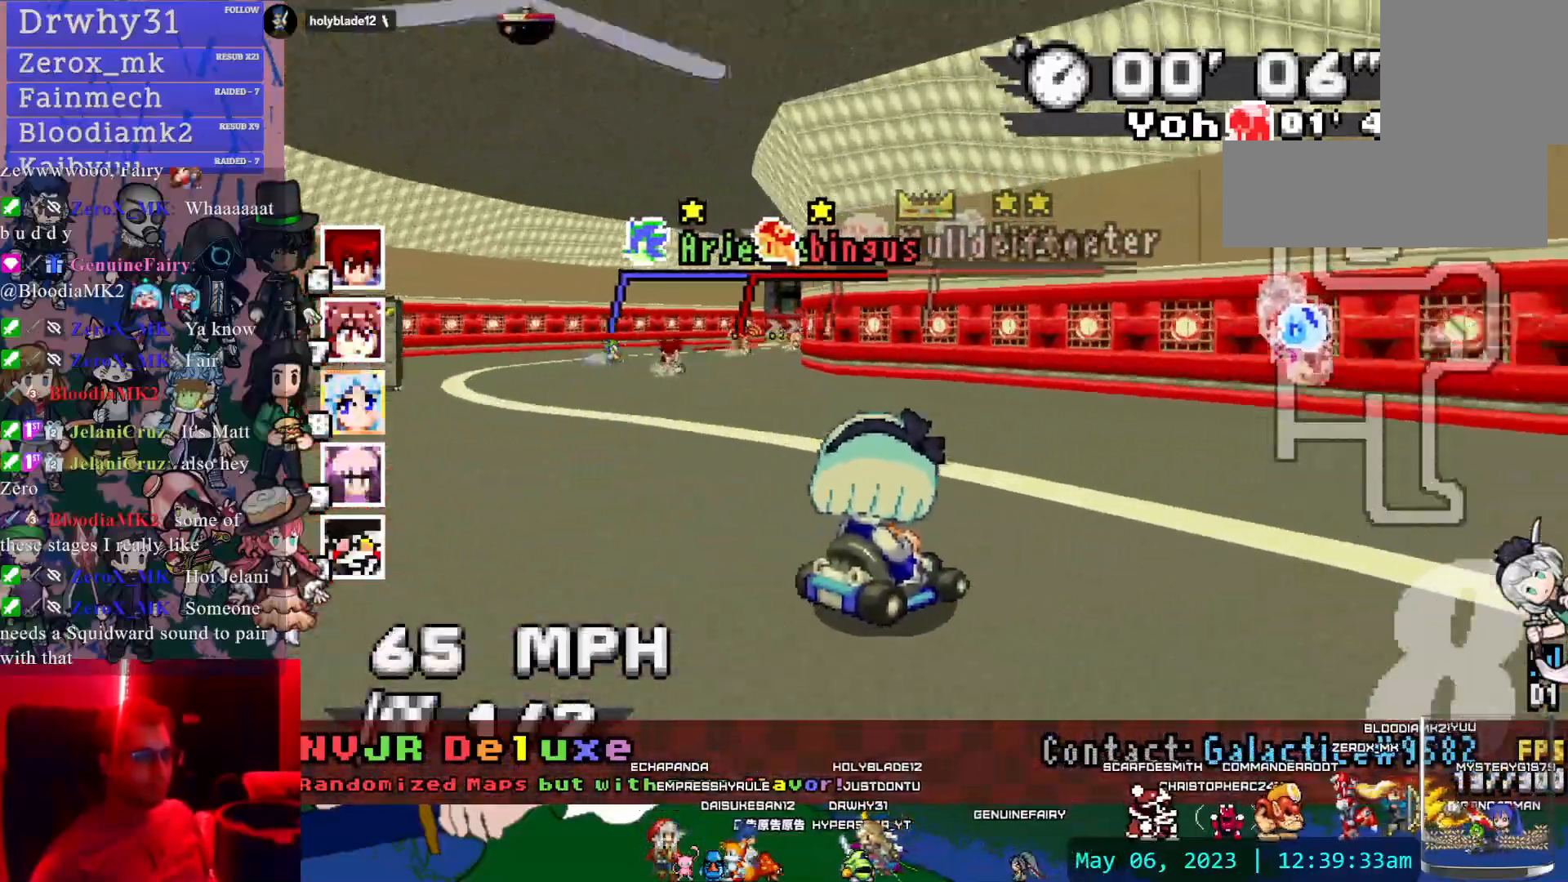
{"buttons": ["CROSS", "R1"], "left_stick": "center", "right_stick": "center", "events": [[67, "left_stick", "center"], [100, "DPAD_UP", "down"], [150, "DPAD_UP", "up"]]}
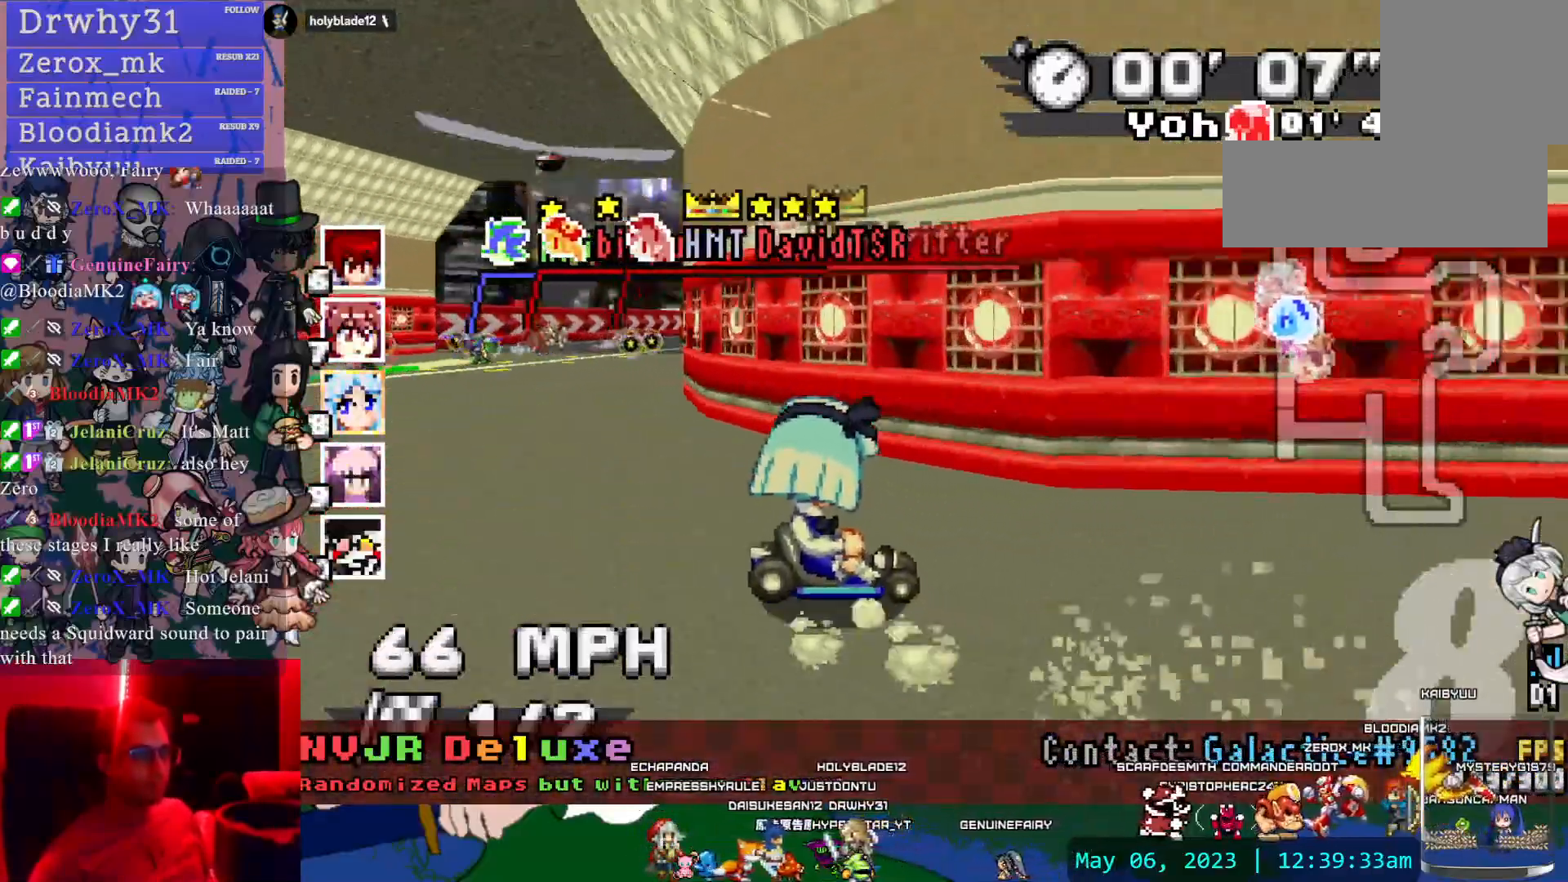
{"buttons": ["CROSS"], "left_stick": "left", "right_stick": "center", "events": [[317, "left_stick", "left"], [350, "R1", "up"]]}
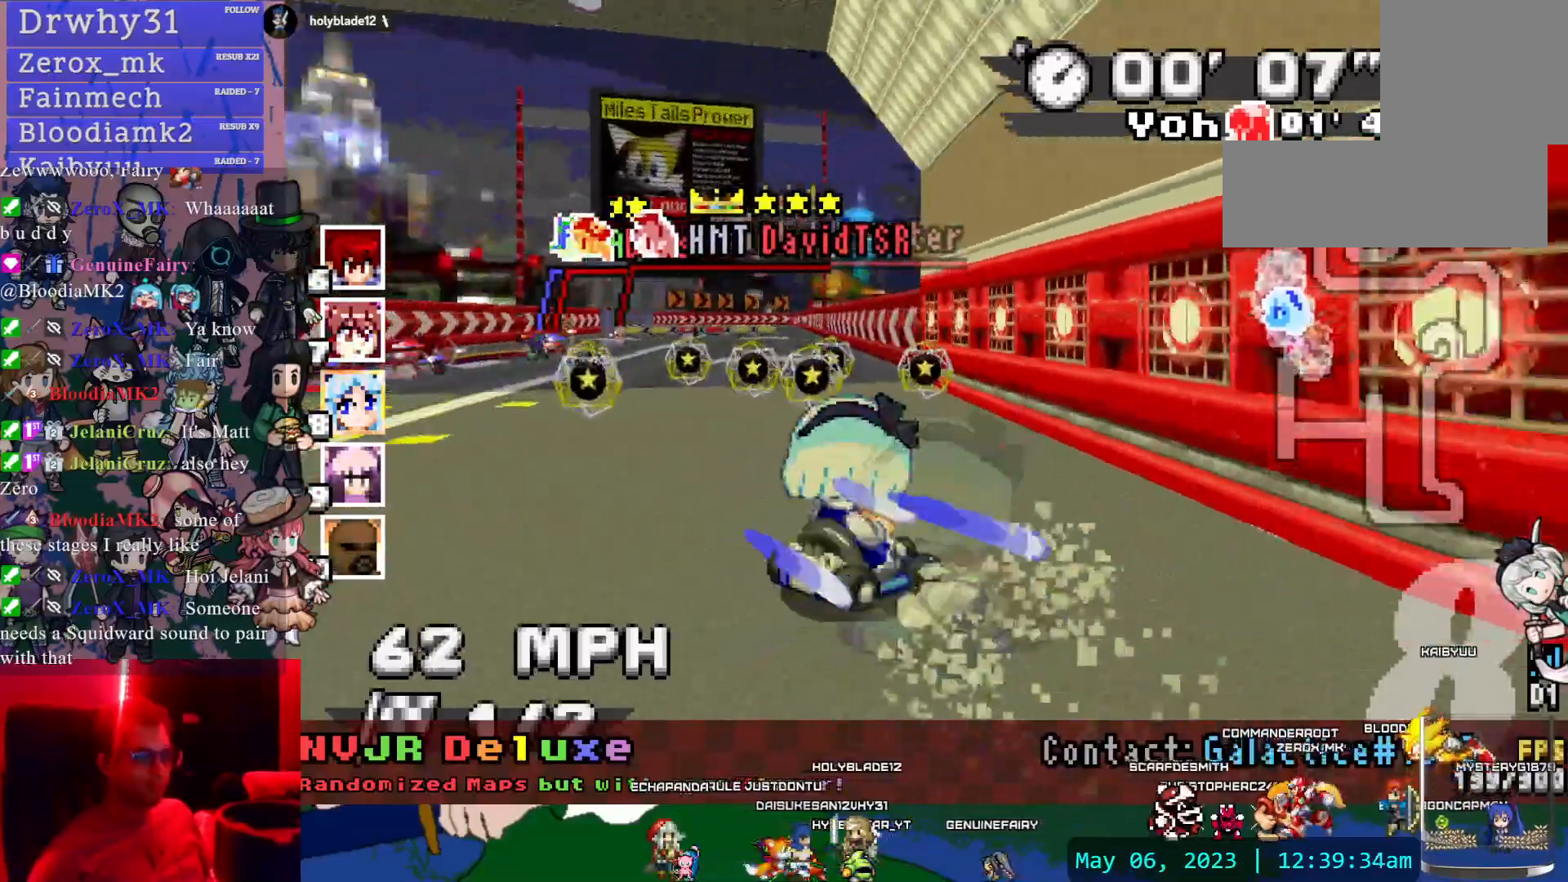
{"buttons": ["CROSS"], "left_stick": "center", "right_stick": "center", "events": [[167, "left_stick", "center"]]}
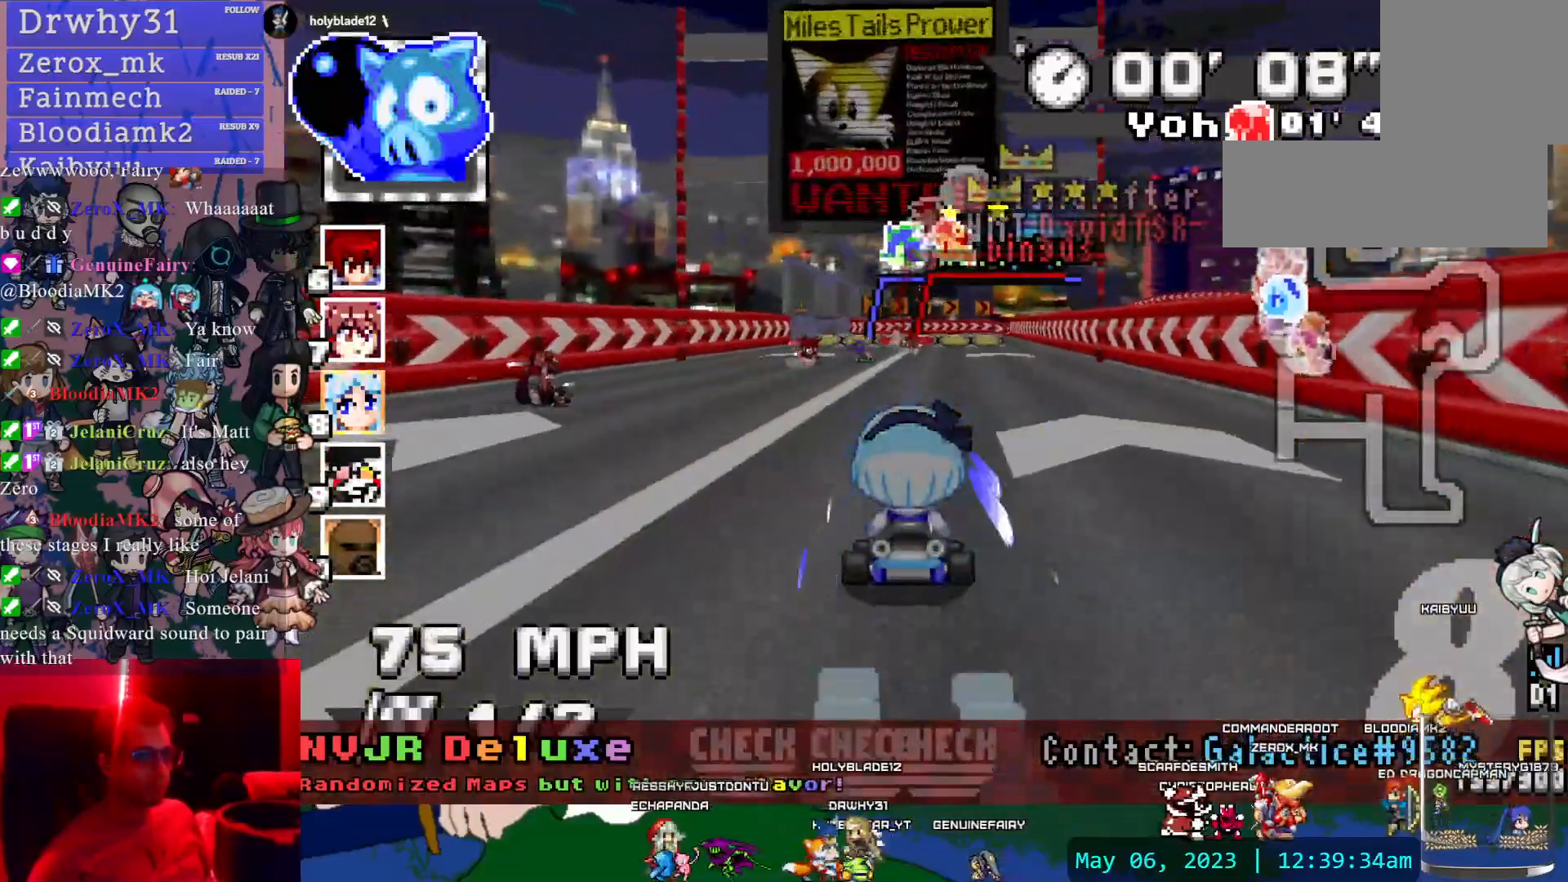
{"buttons": ["CROSS", "R1"], "left_stick": "right", "right_stick": "center", "events": [[250, "left_stick", "right"], [367, "R1", "down"]]}
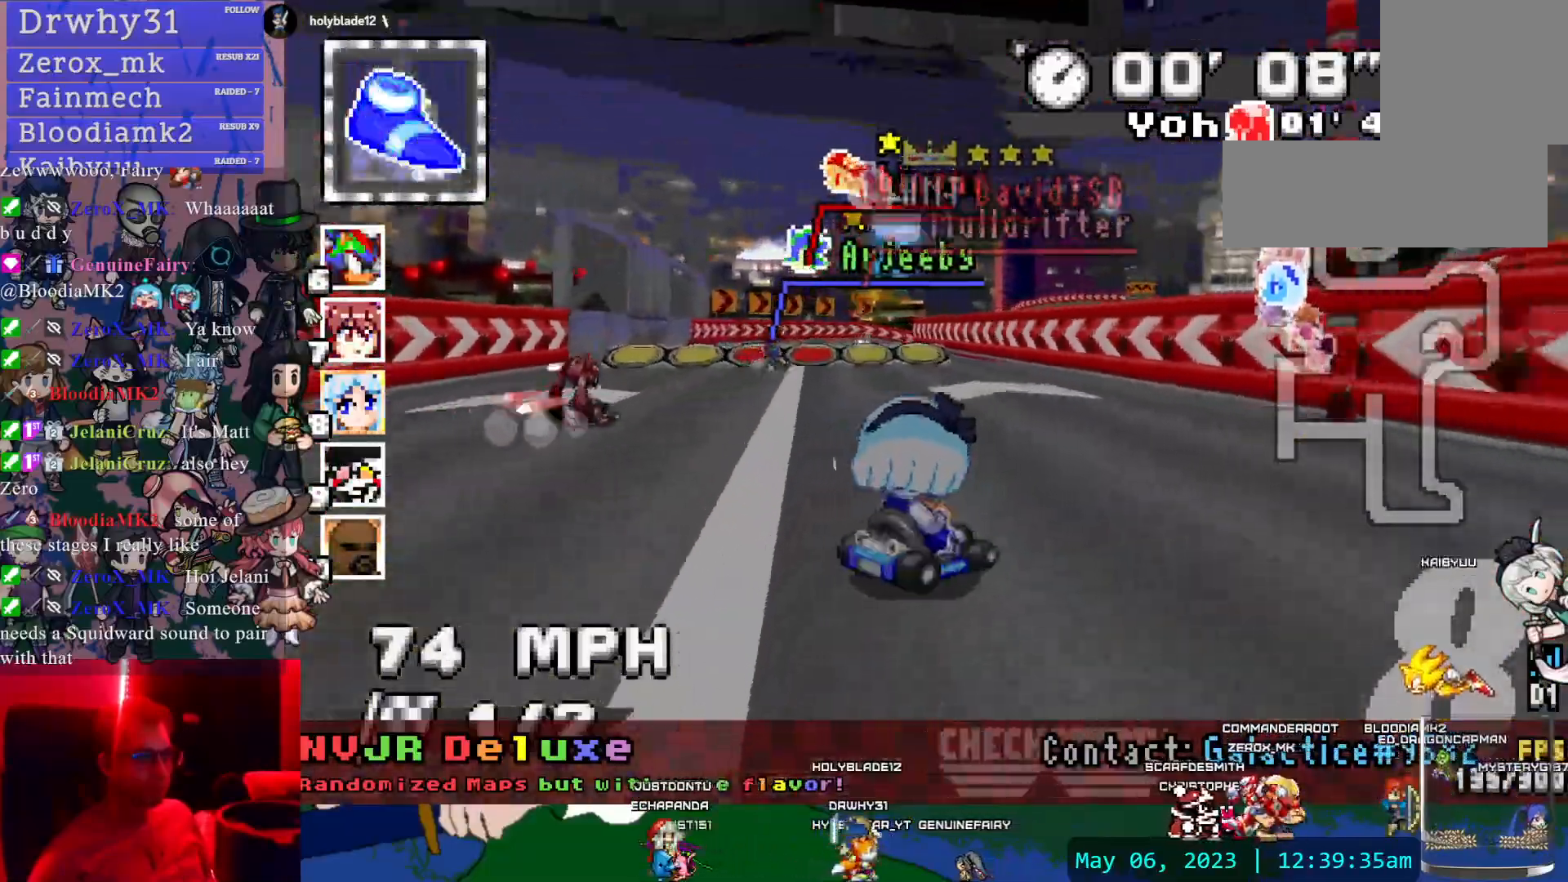
{"buttons": ["CROSS", "R1"], "left_stick": "left", "right_stick": "center", "events": [[217, "left_stick", "left"]]}
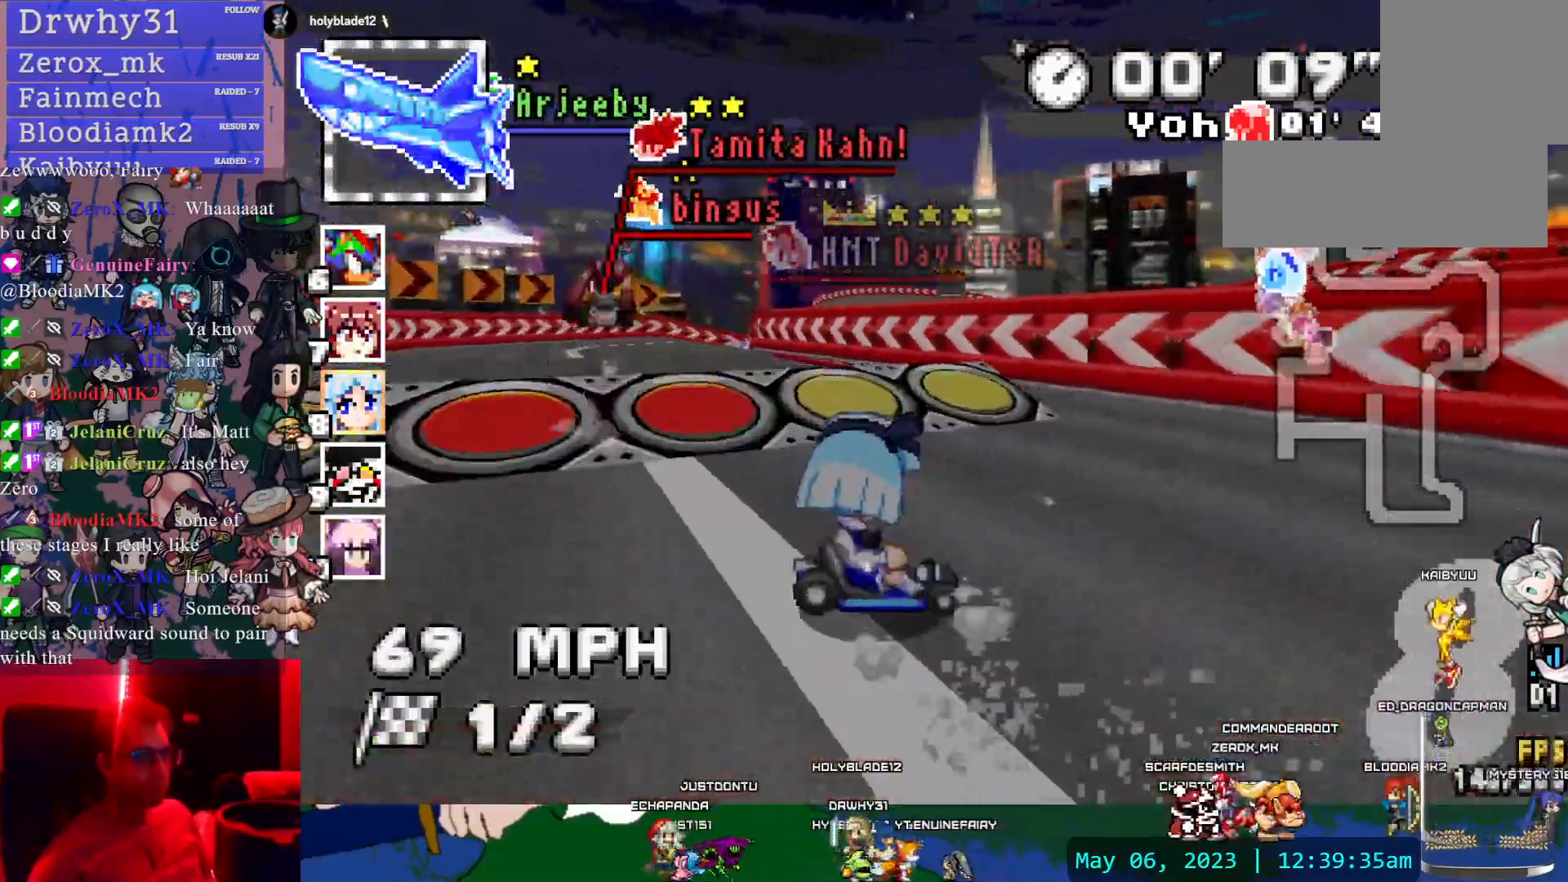
{"buttons": ["CROSS", "R1"], "left_stick": "right", "right_stick": "center", "events": [[333, "left_stick", "center"], [383, "left_stick", "right"]]}
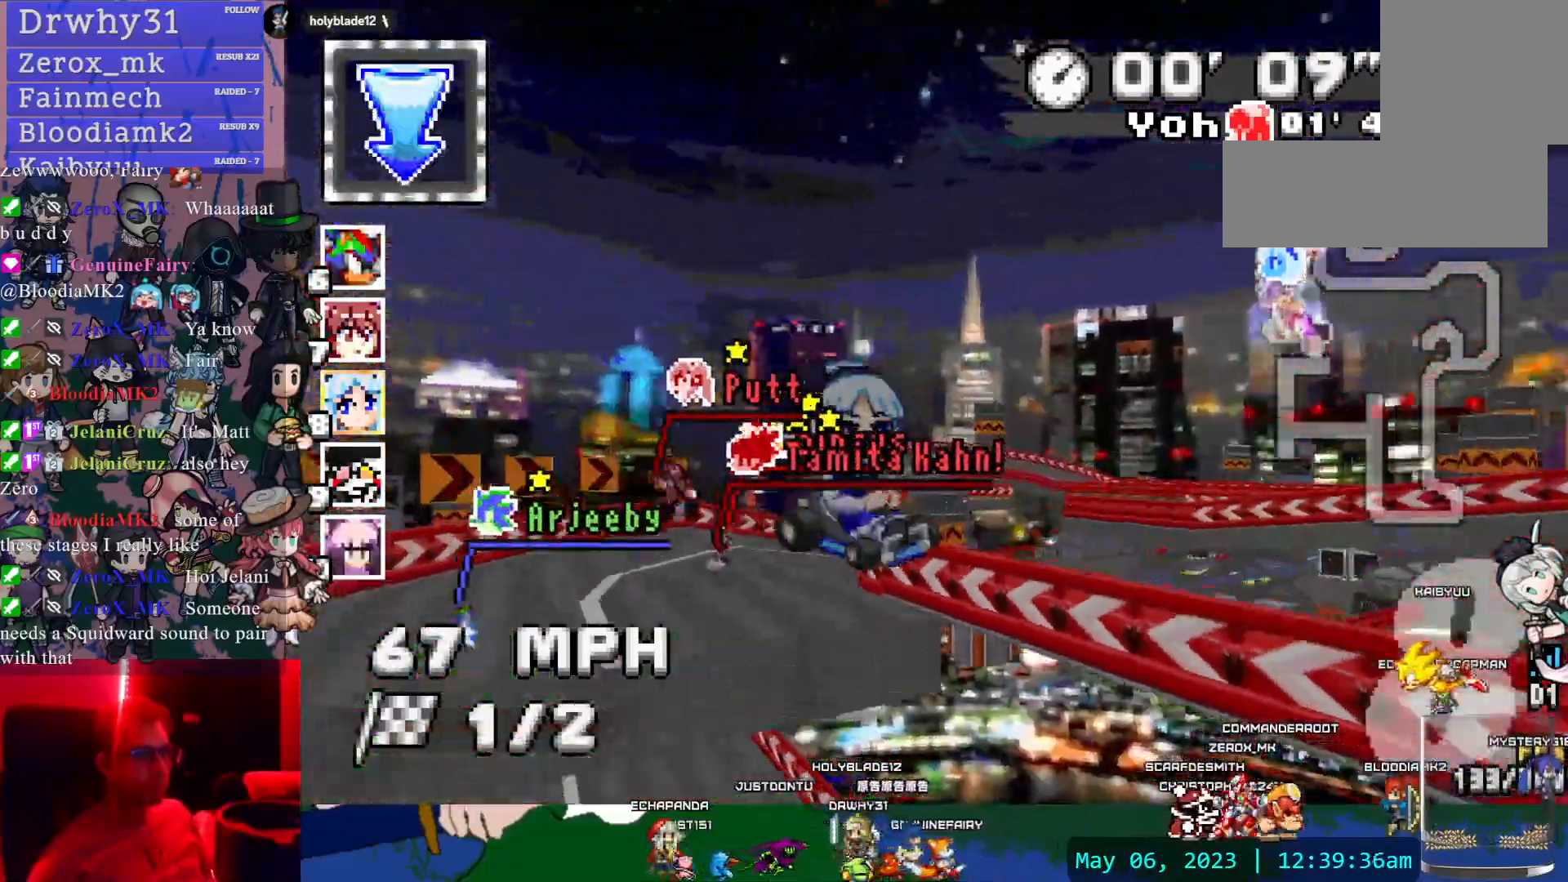
{"buttons": ["CROSS", "R1"], "left_stick": "left", "right_stick": "center", "events": [[383, "left_stick", "left"]]}
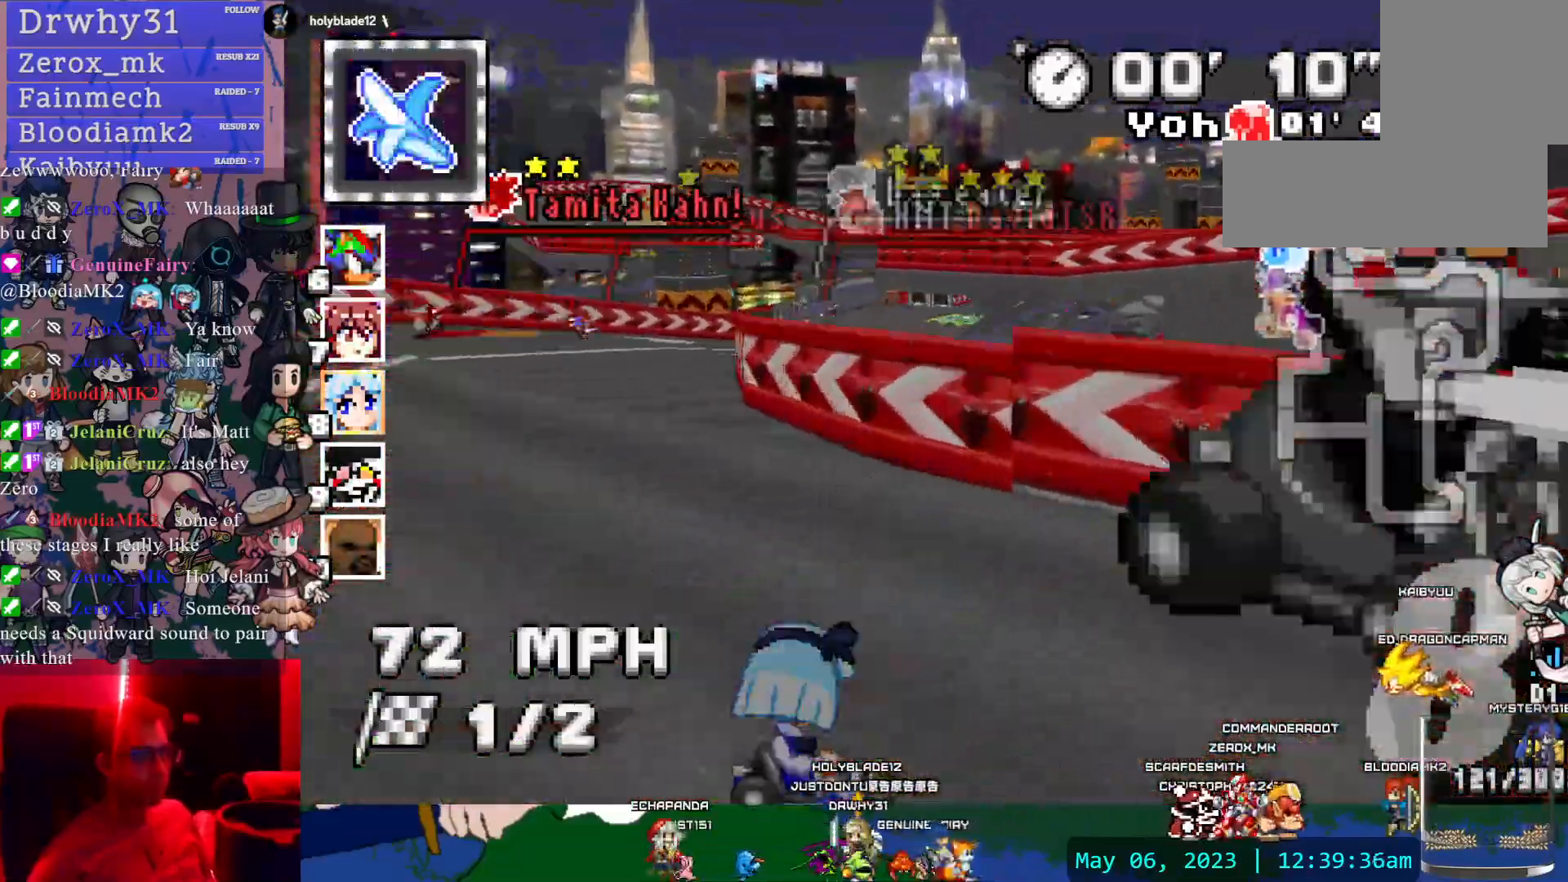
{"buttons": ["CROSS", "R1"], "left_stick": "center", "right_stick": "center", "events": [[133, "left_stick", "center"], [200, "left_stick", "right"], [500, "left_stick", "center"]]}